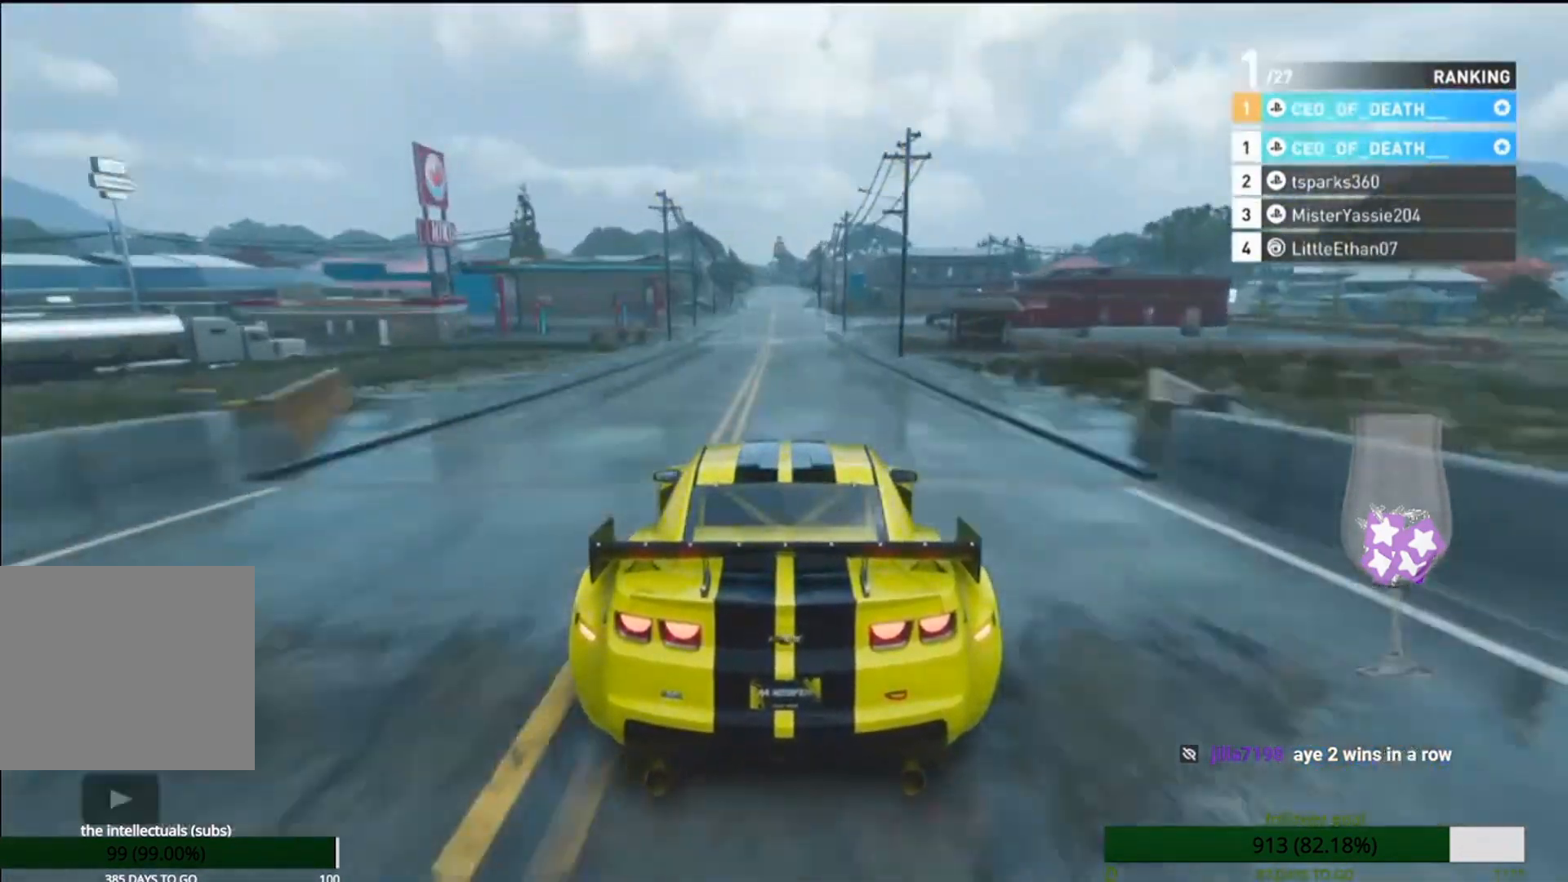
Gameplay with a controller (PlayStation layout); each line is a JSON object with the inputs held at the frame after it. "events" lists button and stick changes between this image and that frame as [ms after this image, input, new state], when the widget could be followed in between.
{"buttons": [], "left_stick": "center", "right_stick": "center", "events": [[117, "L2", "down"], [317, "L2", "up"]]}
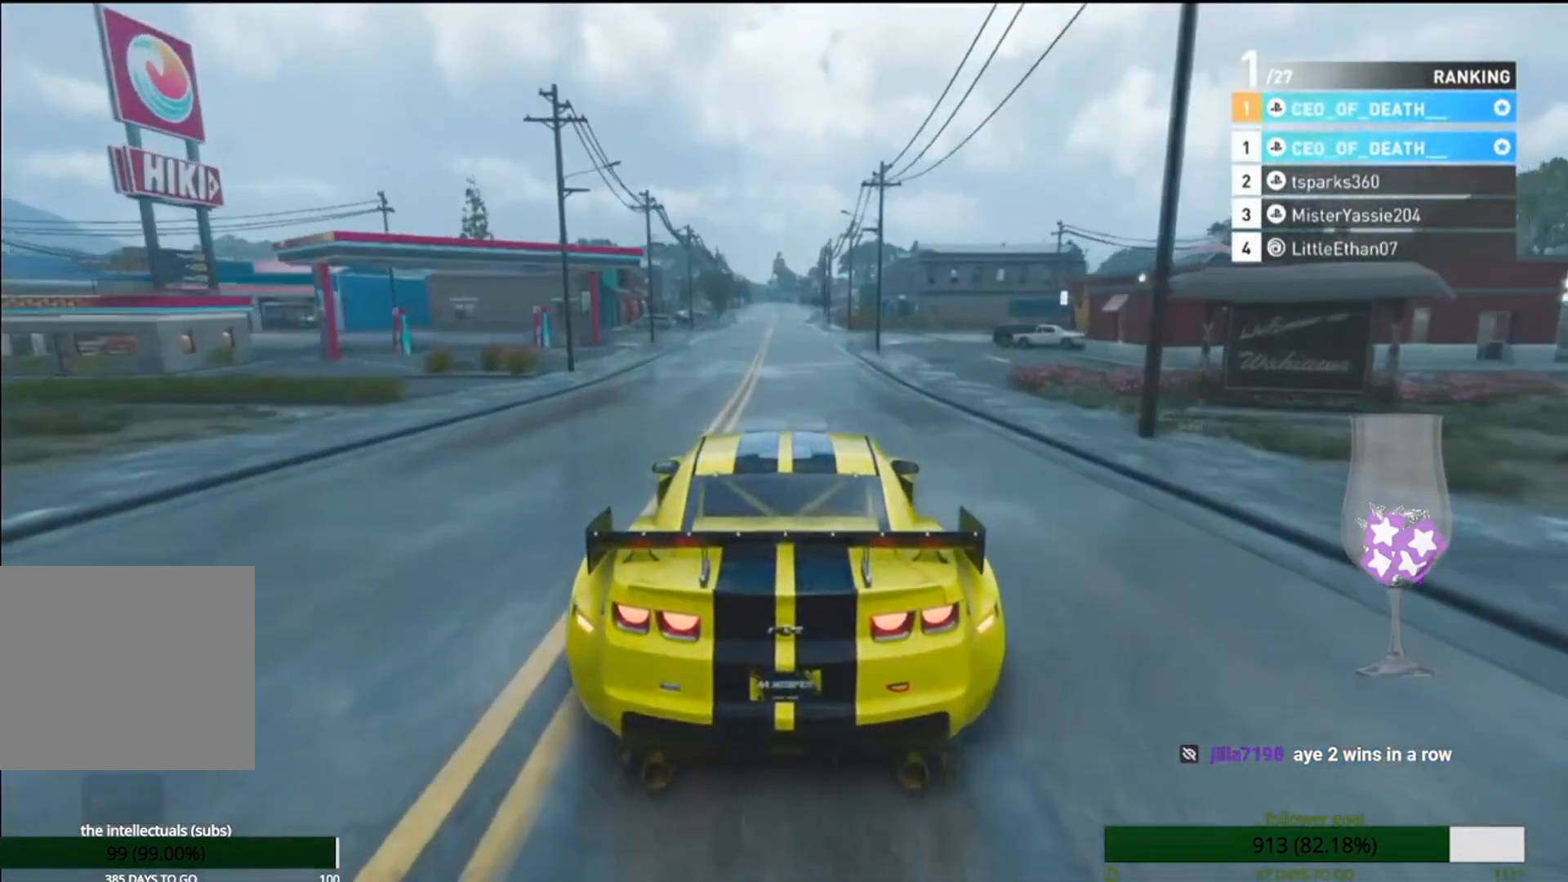
{"buttons": [], "left_stick": "center", "right_stick": "center", "events": []}
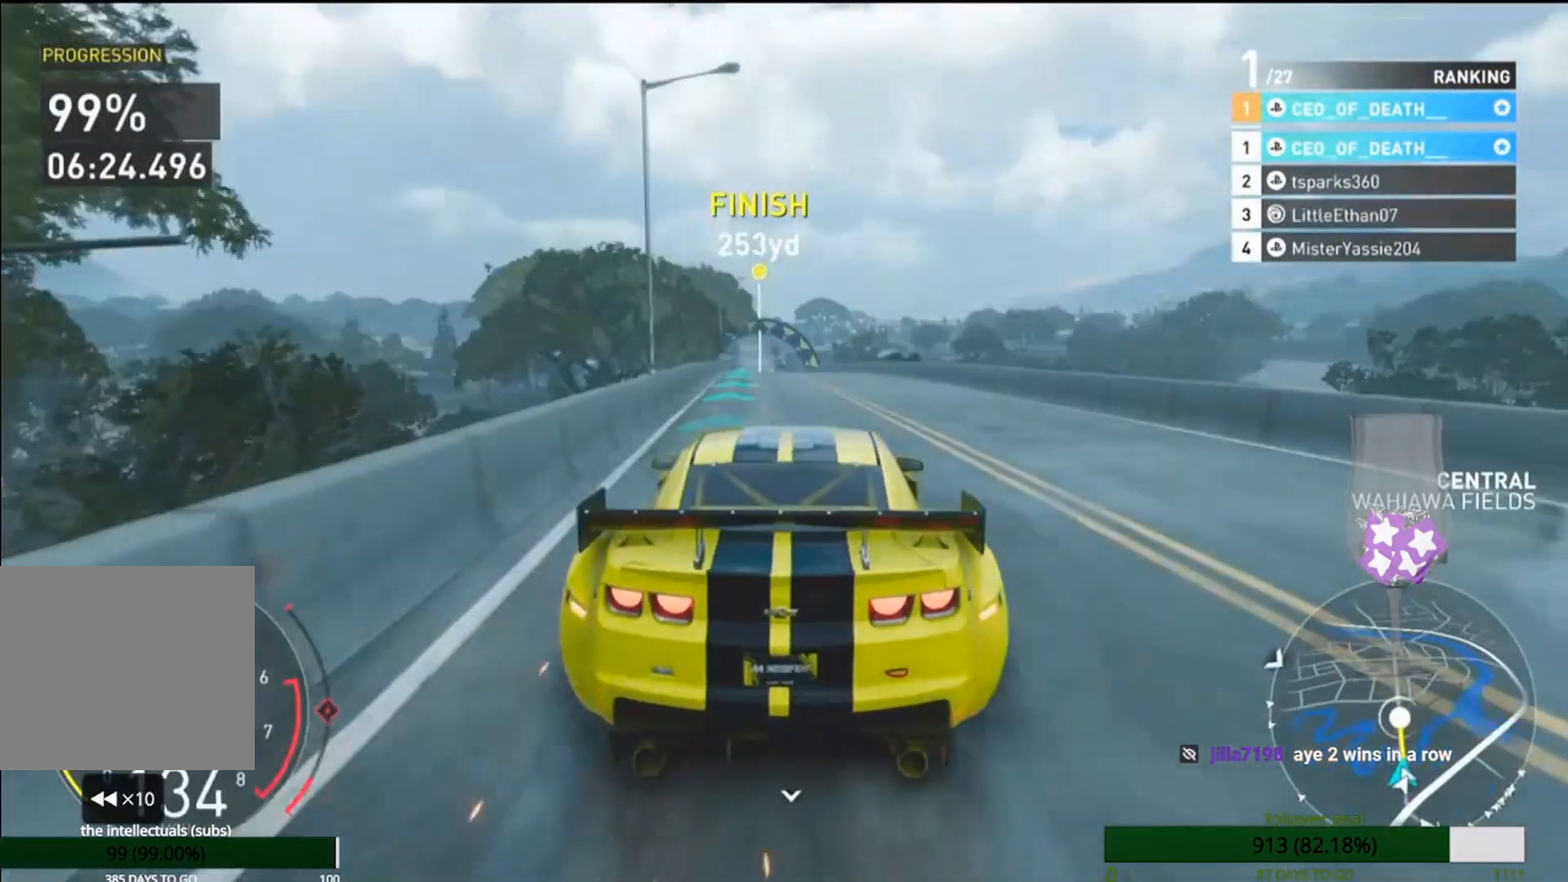
{"buttons": [], "left_stick": "center", "right_stick": "center", "events": [[133, "CROSS", "down"], [300, "CROSS", "up"]]}
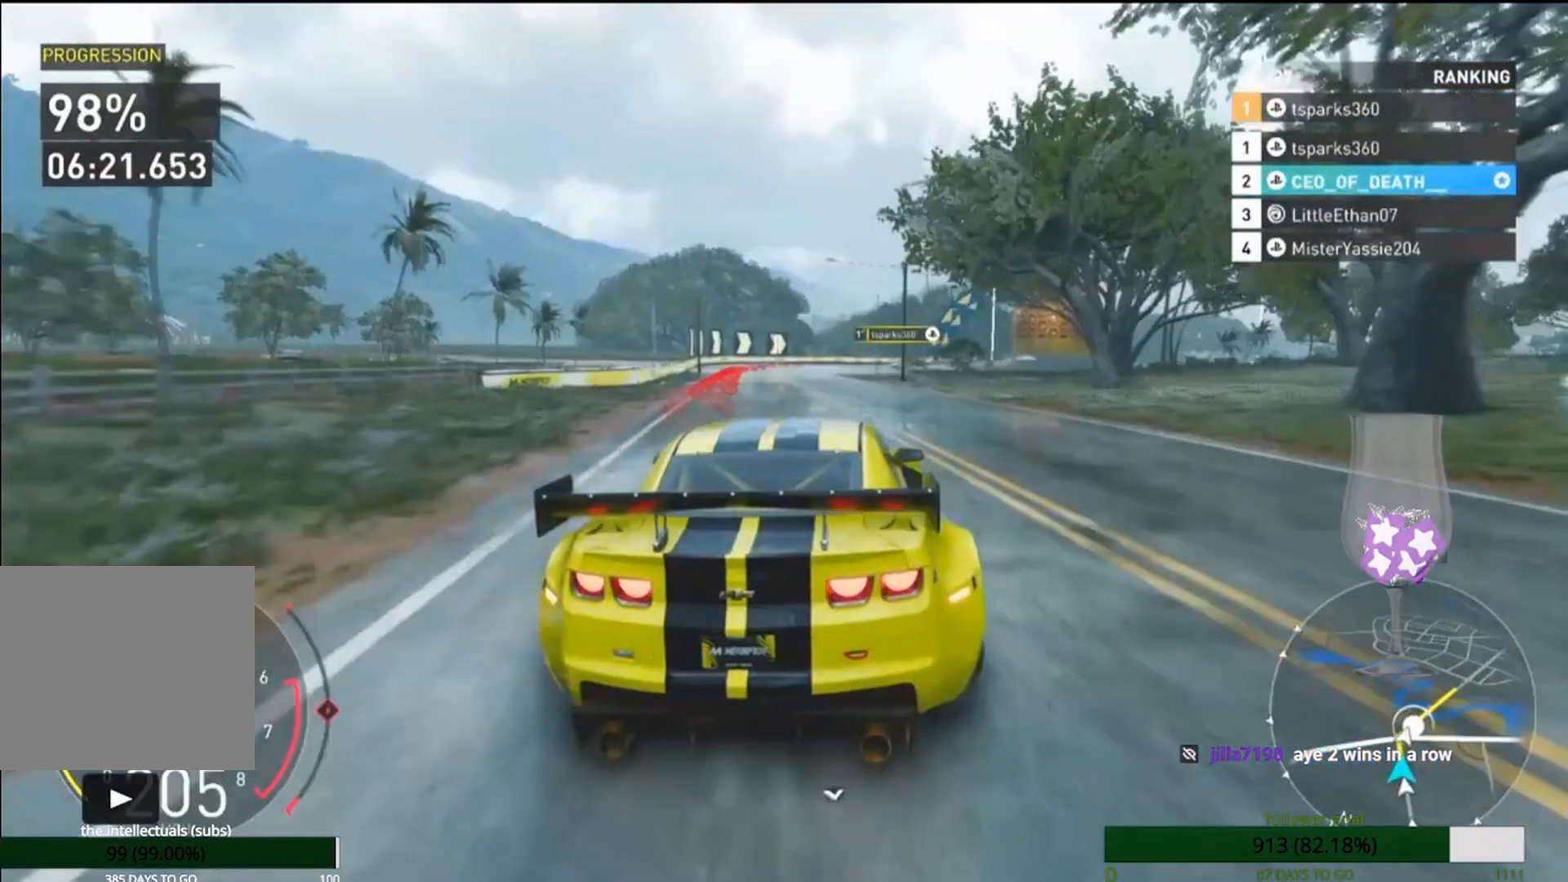
{"buttons": [], "left_stick": "center", "right_stick": "center", "events": [[33, "CROSS", "down"], [200, "CROSS", "up"]]}
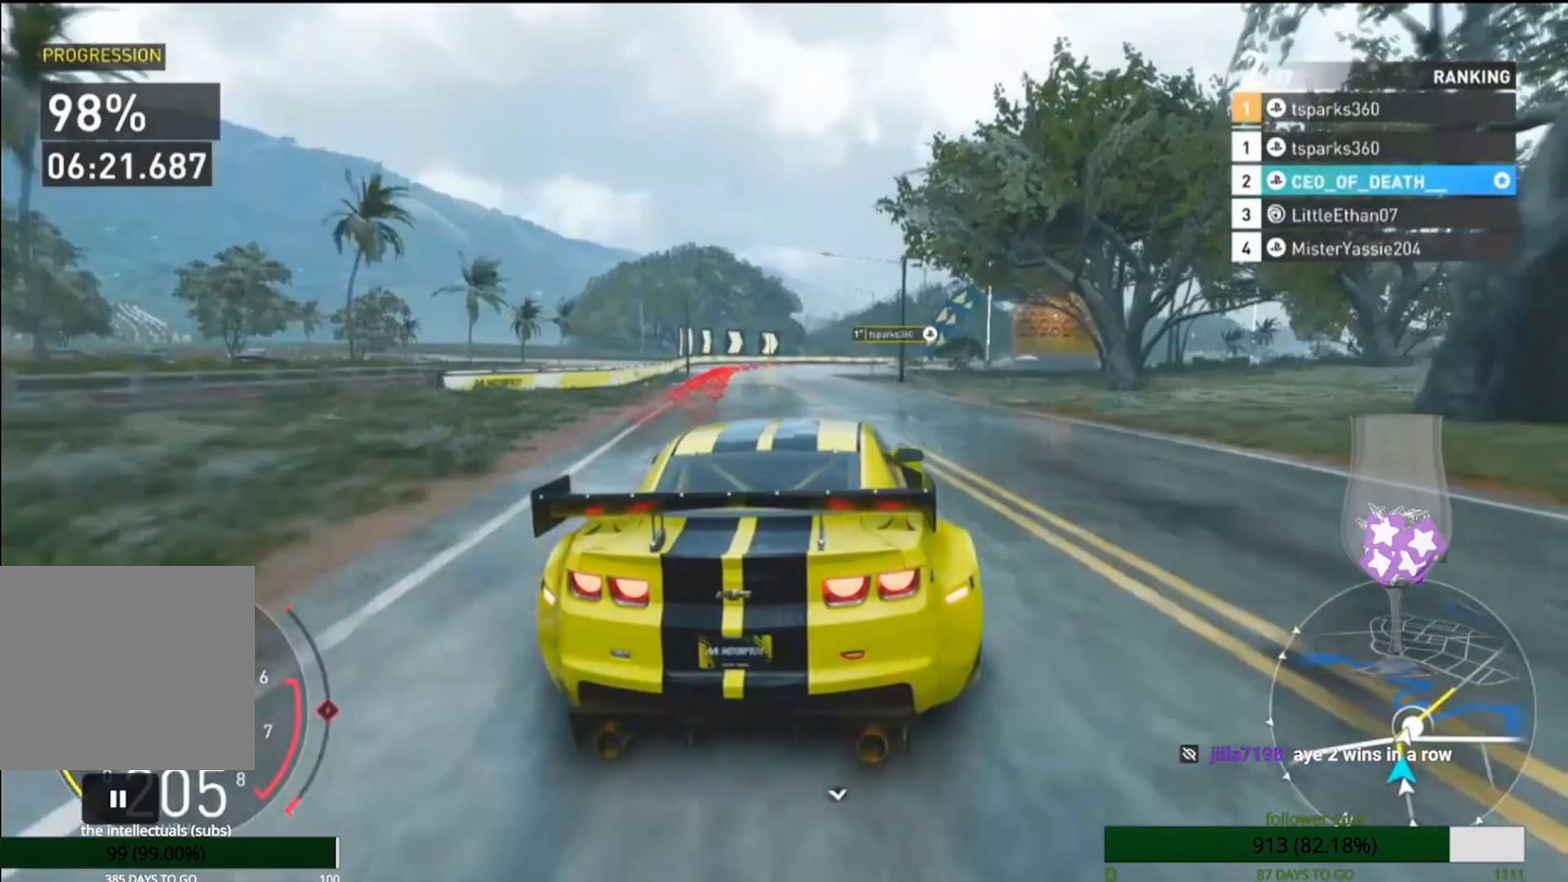
{"buttons": [], "left_stick": "center", "right_stick": "center", "events": []}
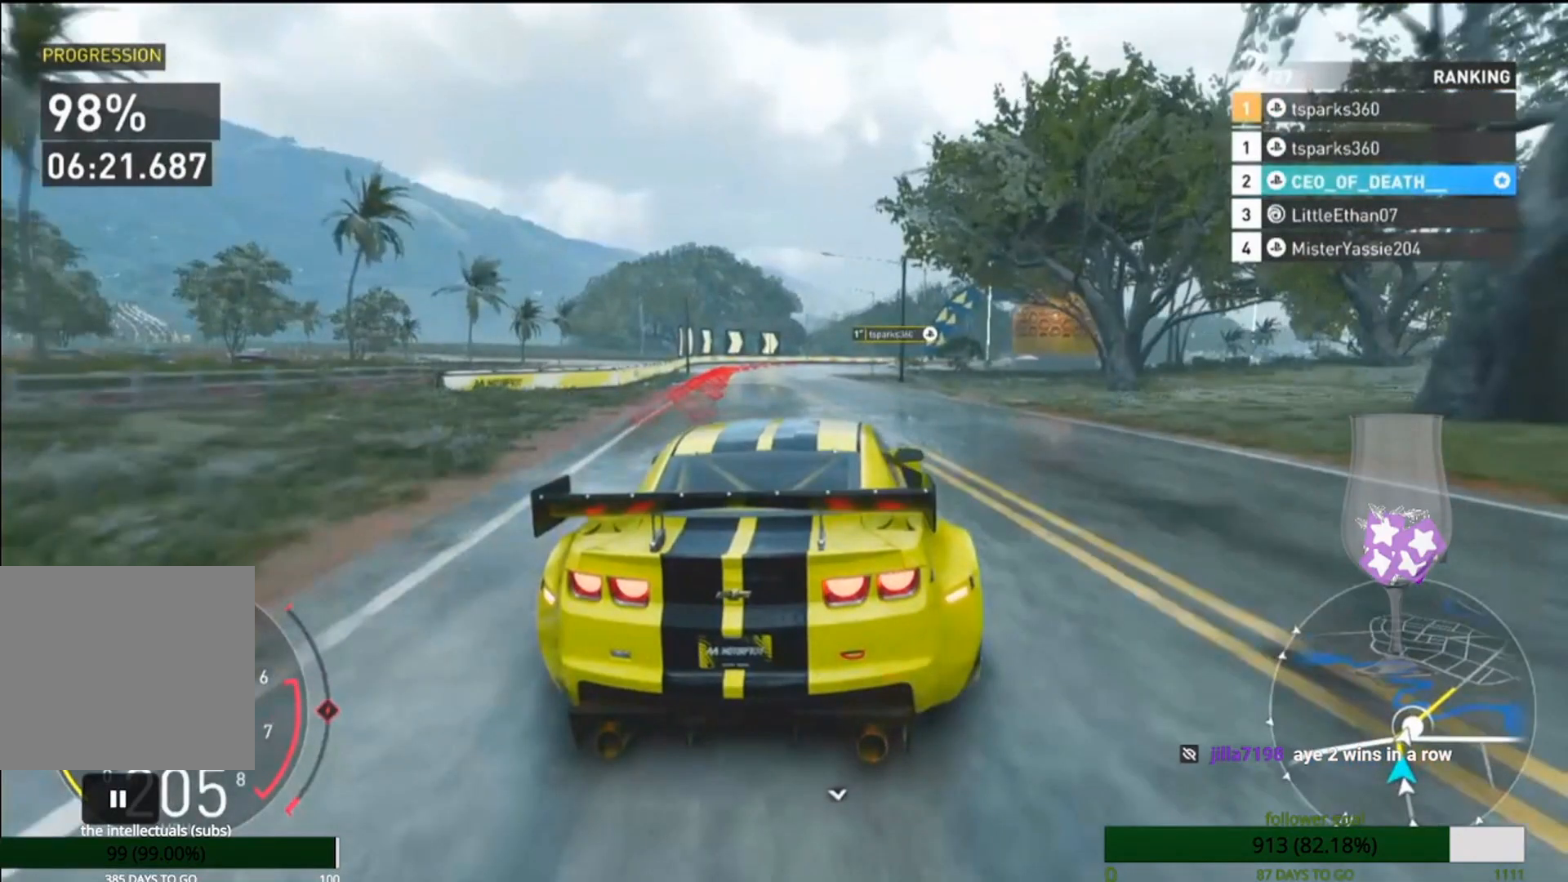
{"buttons": [], "left_stick": "center", "right_stick": "center", "events": []}
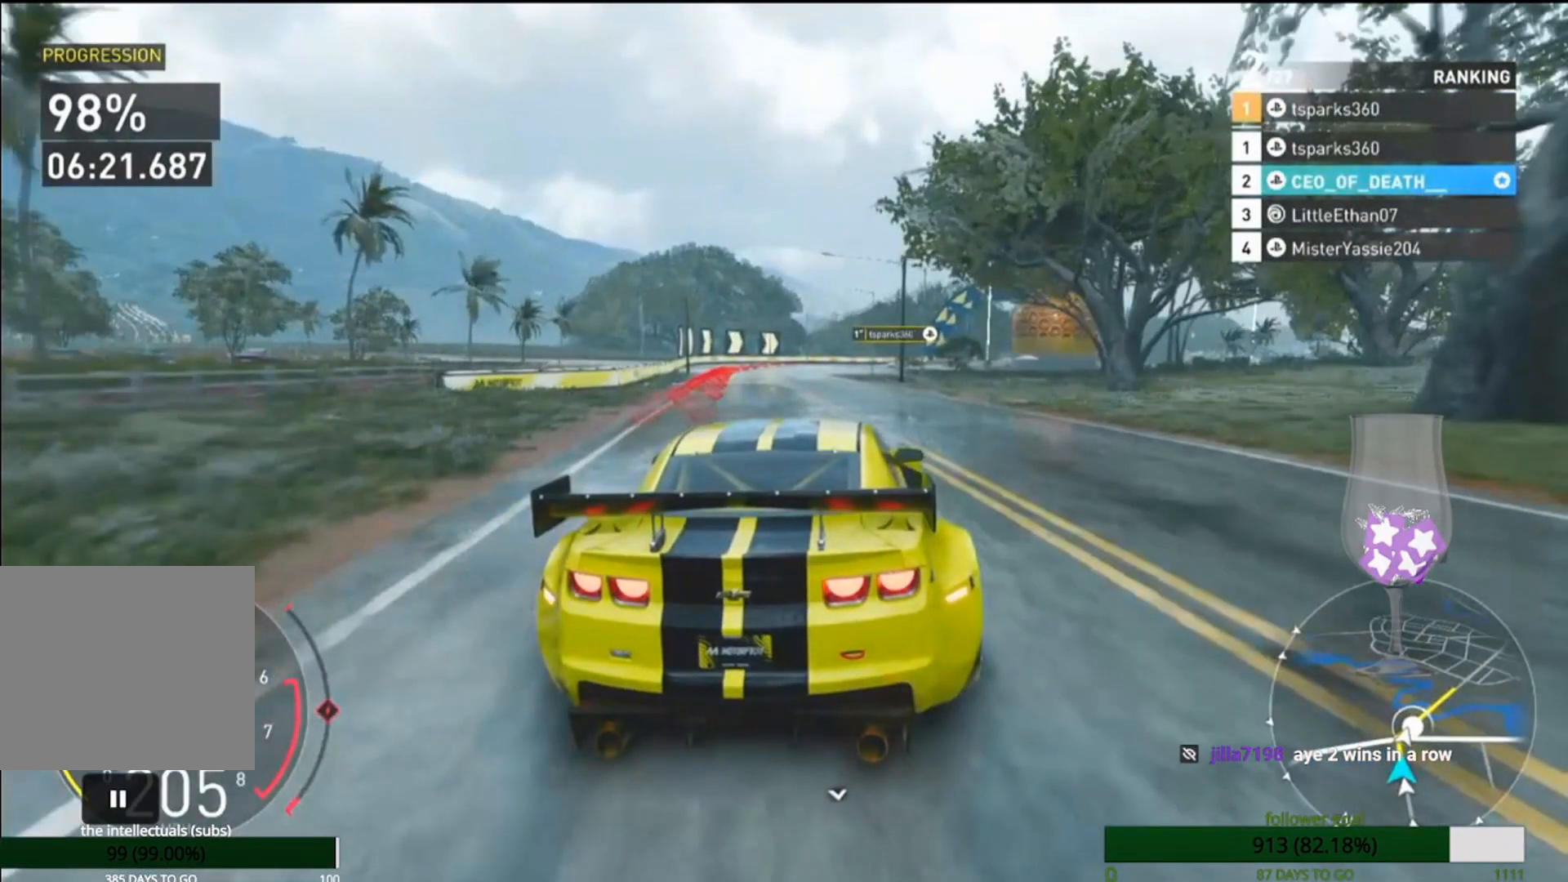
{"buttons": [], "left_stick": "center", "right_stick": "center", "events": [[350, "CROSS", "down"], [483, "CROSS", "up"]]}
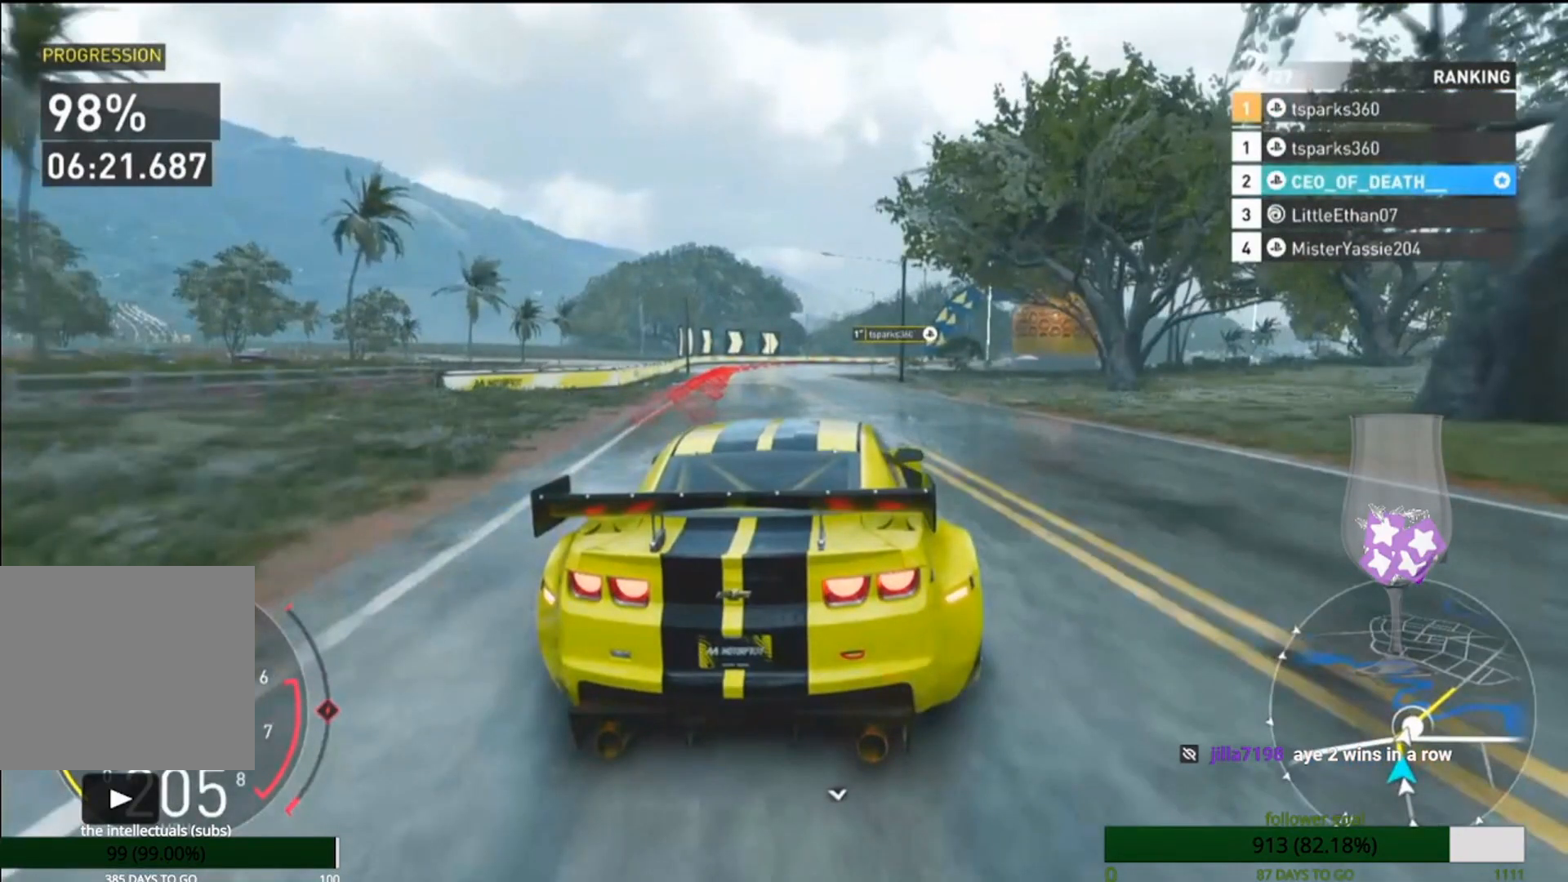
{"buttons": [], "left_stick": "center", "right_stick": "center", "events": []}
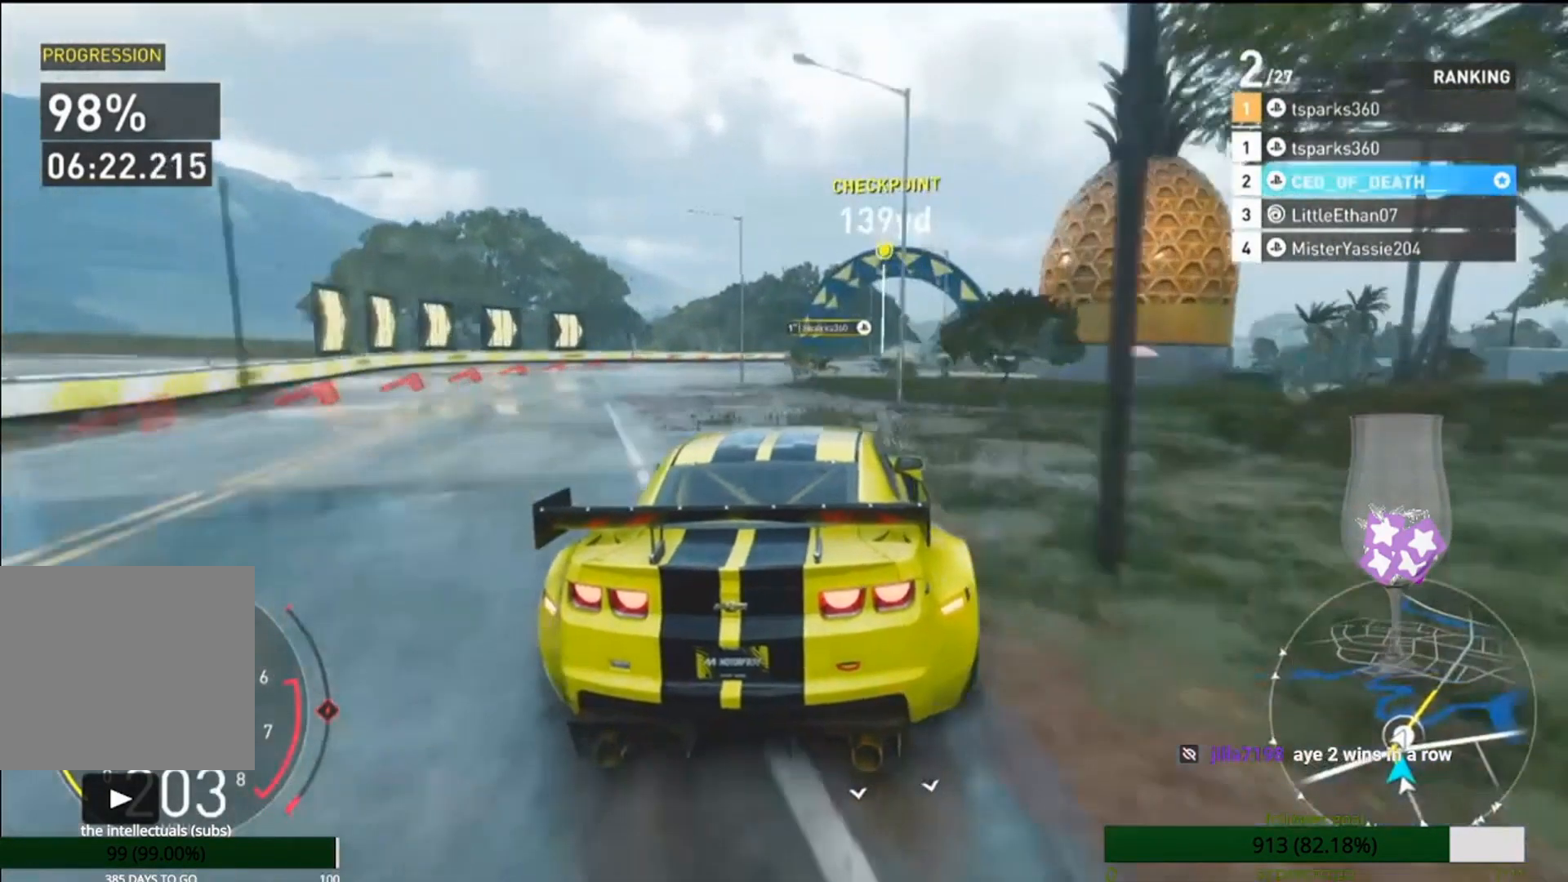
{"buttons": [], "left_stick": "center", "right_stick": "center", "events": []}
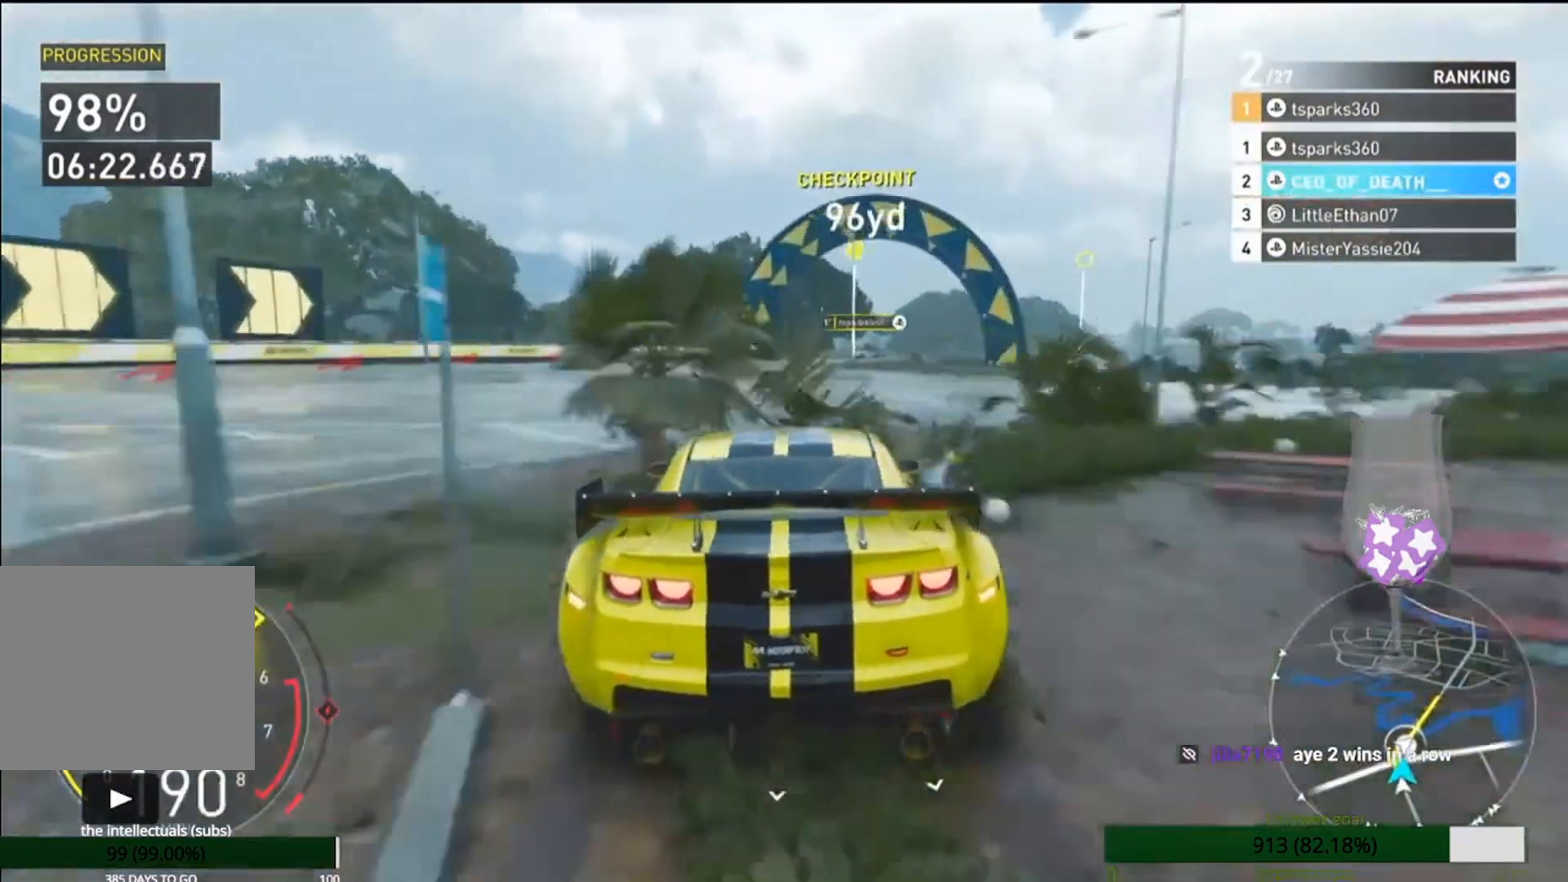
{"buttons": [], "left_stick": "center", "right_stick": "center", "events": []}
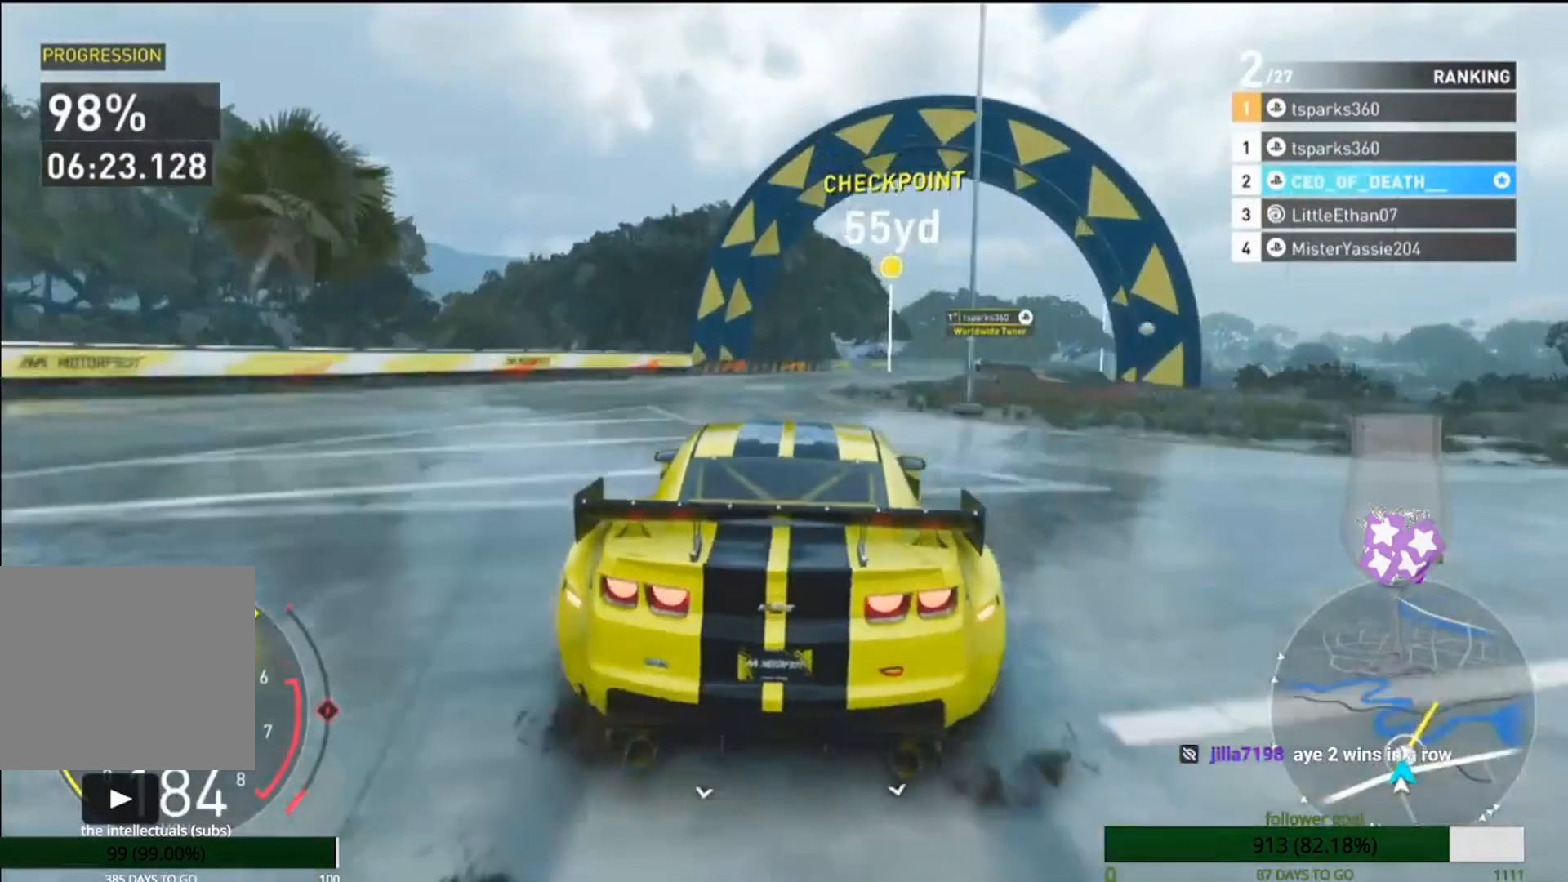
{"buttons": [], "left_stick": "center", "right_stick": "center", "events": []}
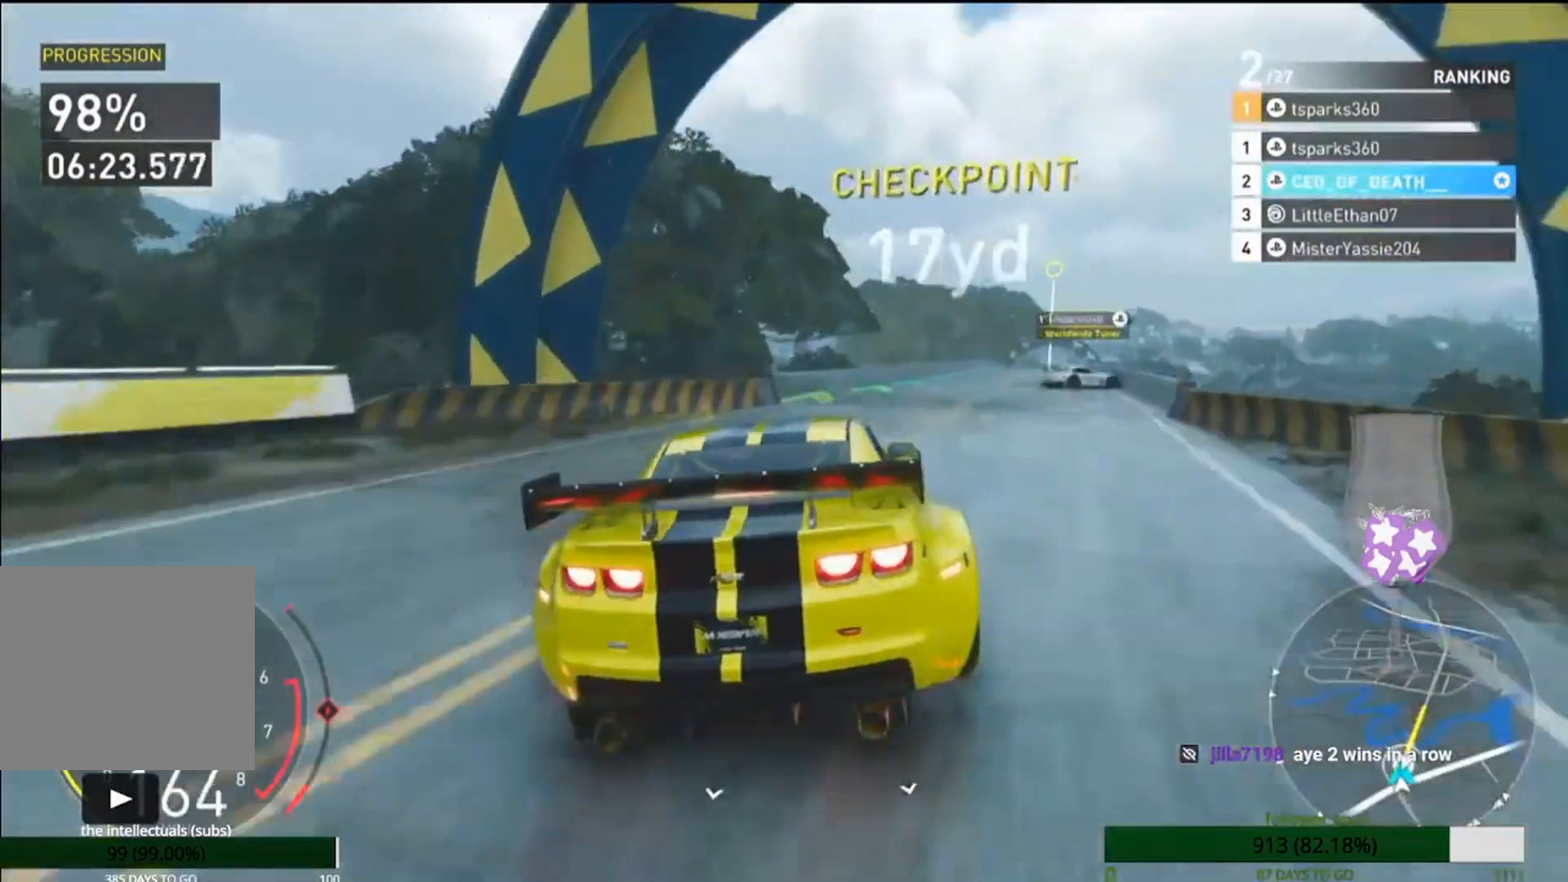
{"buttons": ["CROSS"], "left_stick": "center", "right_stick": "center", "events": [[450, "CROSS", "down"]]}
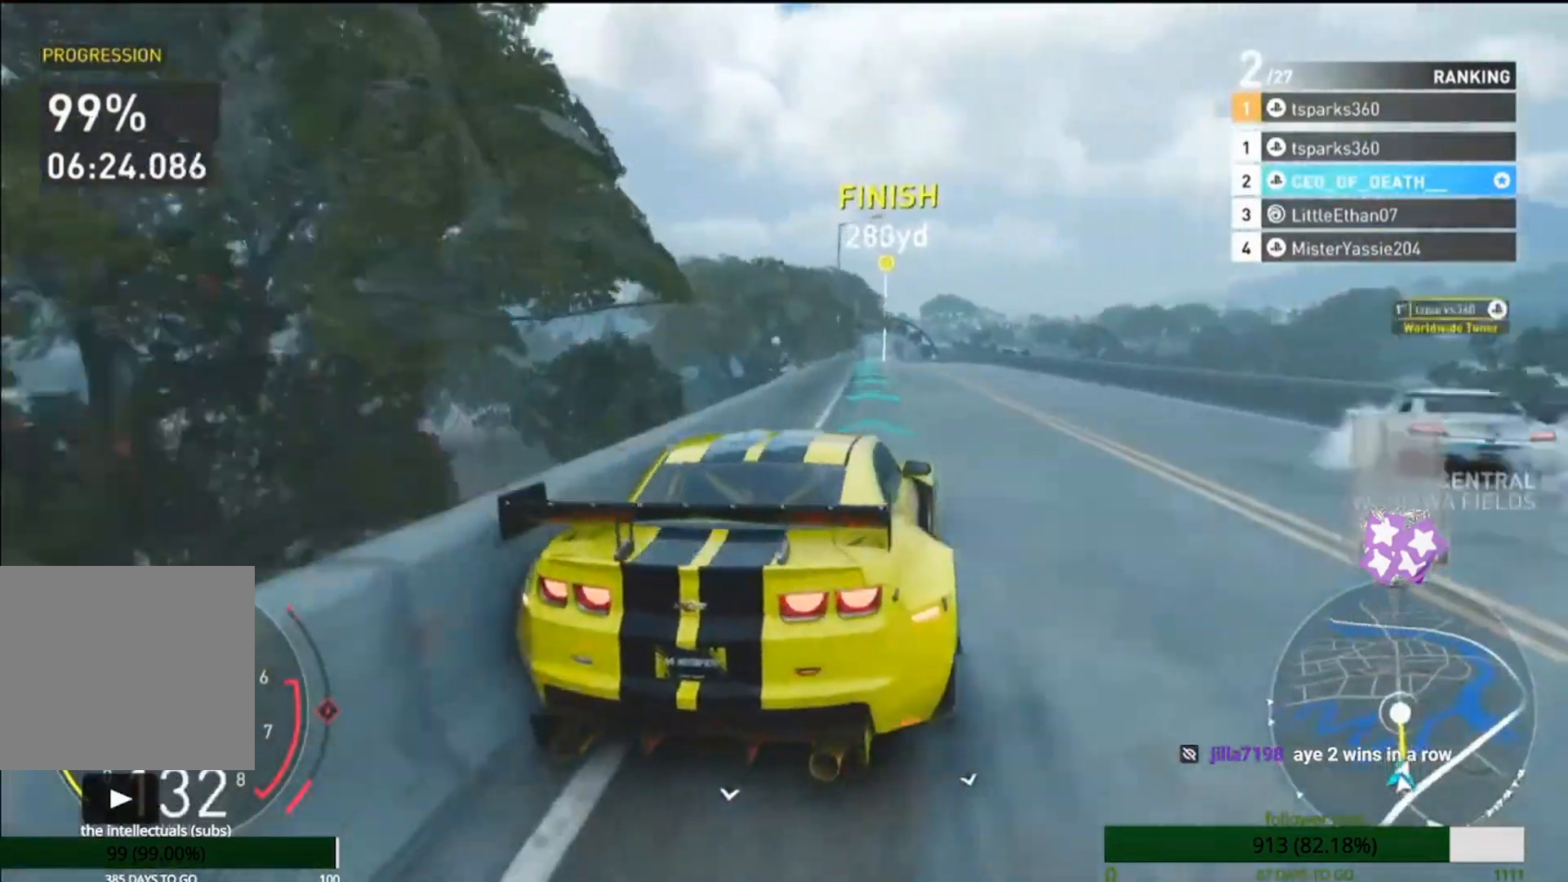
{"buttons": [], "left_stick": "center", "right_stick": "center", "events": [[100, "CROSS", "up"]]}
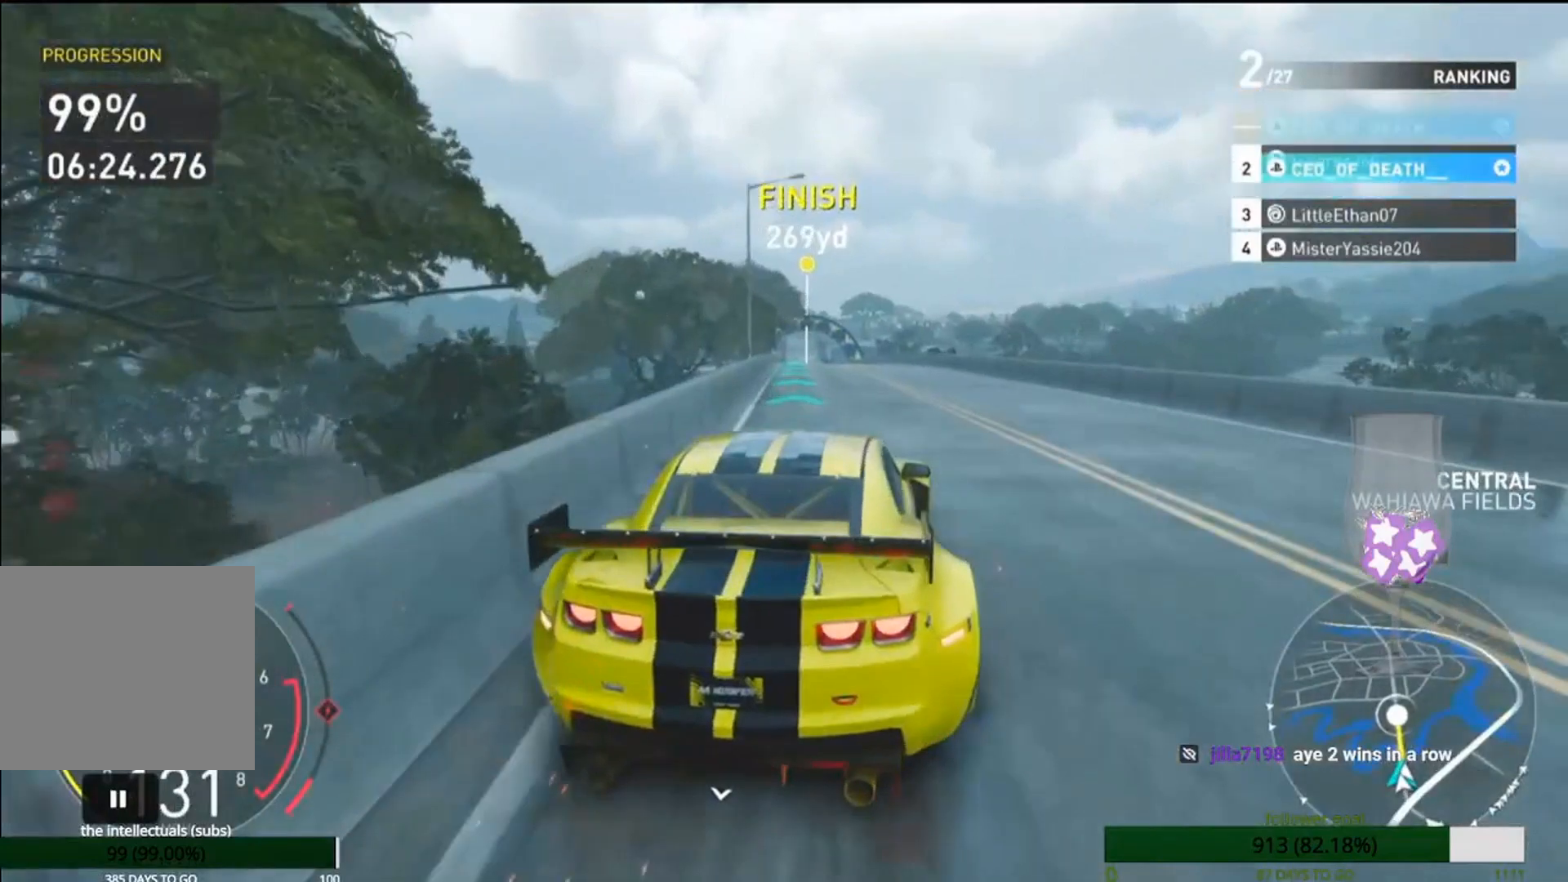
{"buttons": [], "left_stick": "center", "right_stick": "center", "events": []}
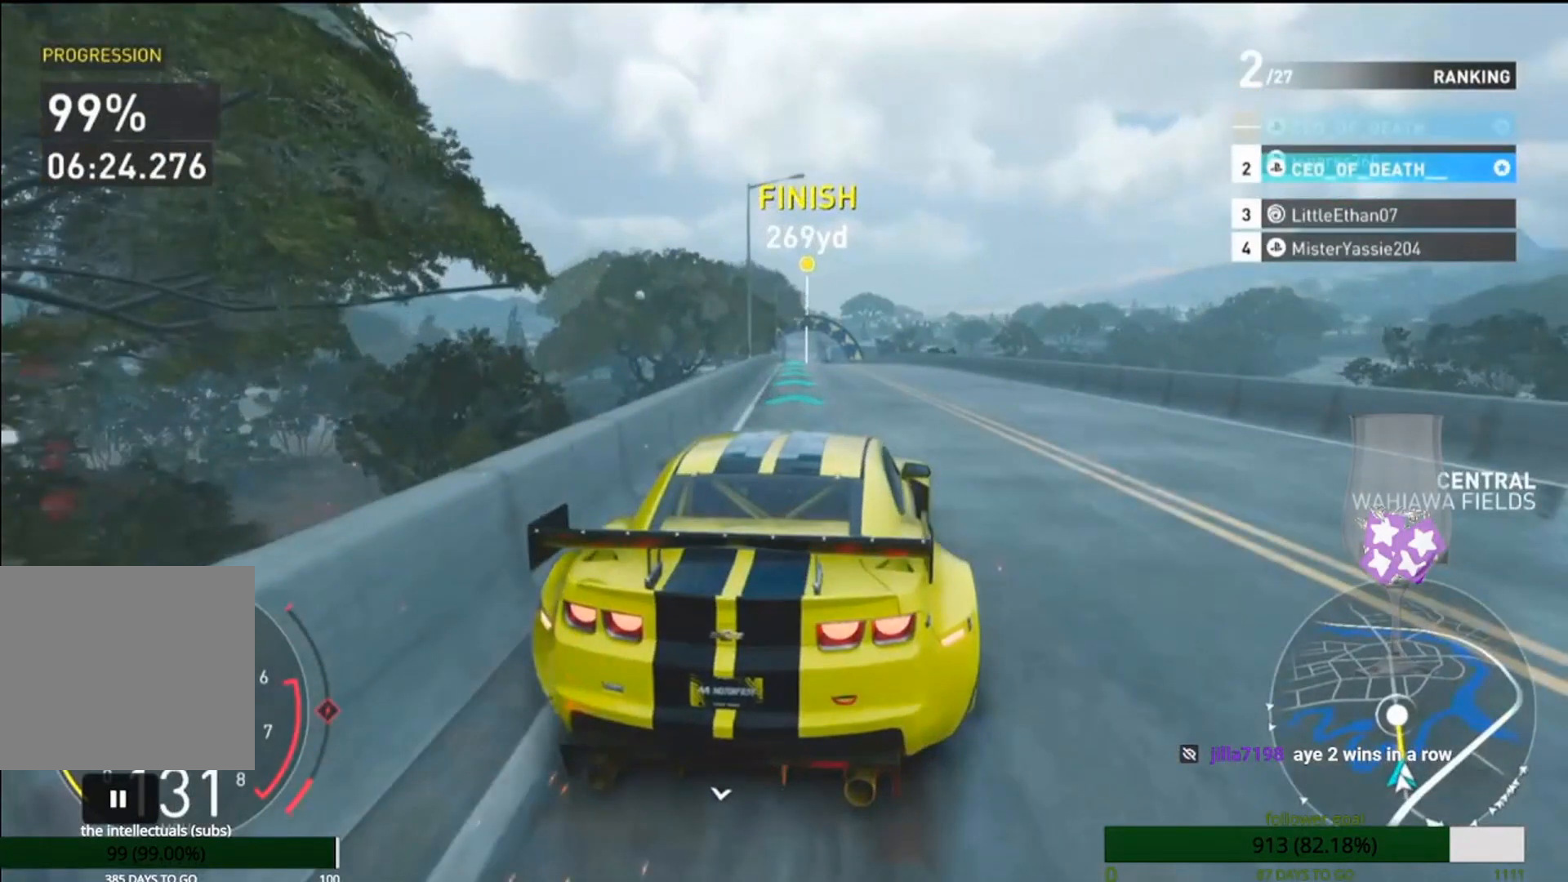
{"buttons": [], "left_stick": "center", "right_stick": "center", "events": []}
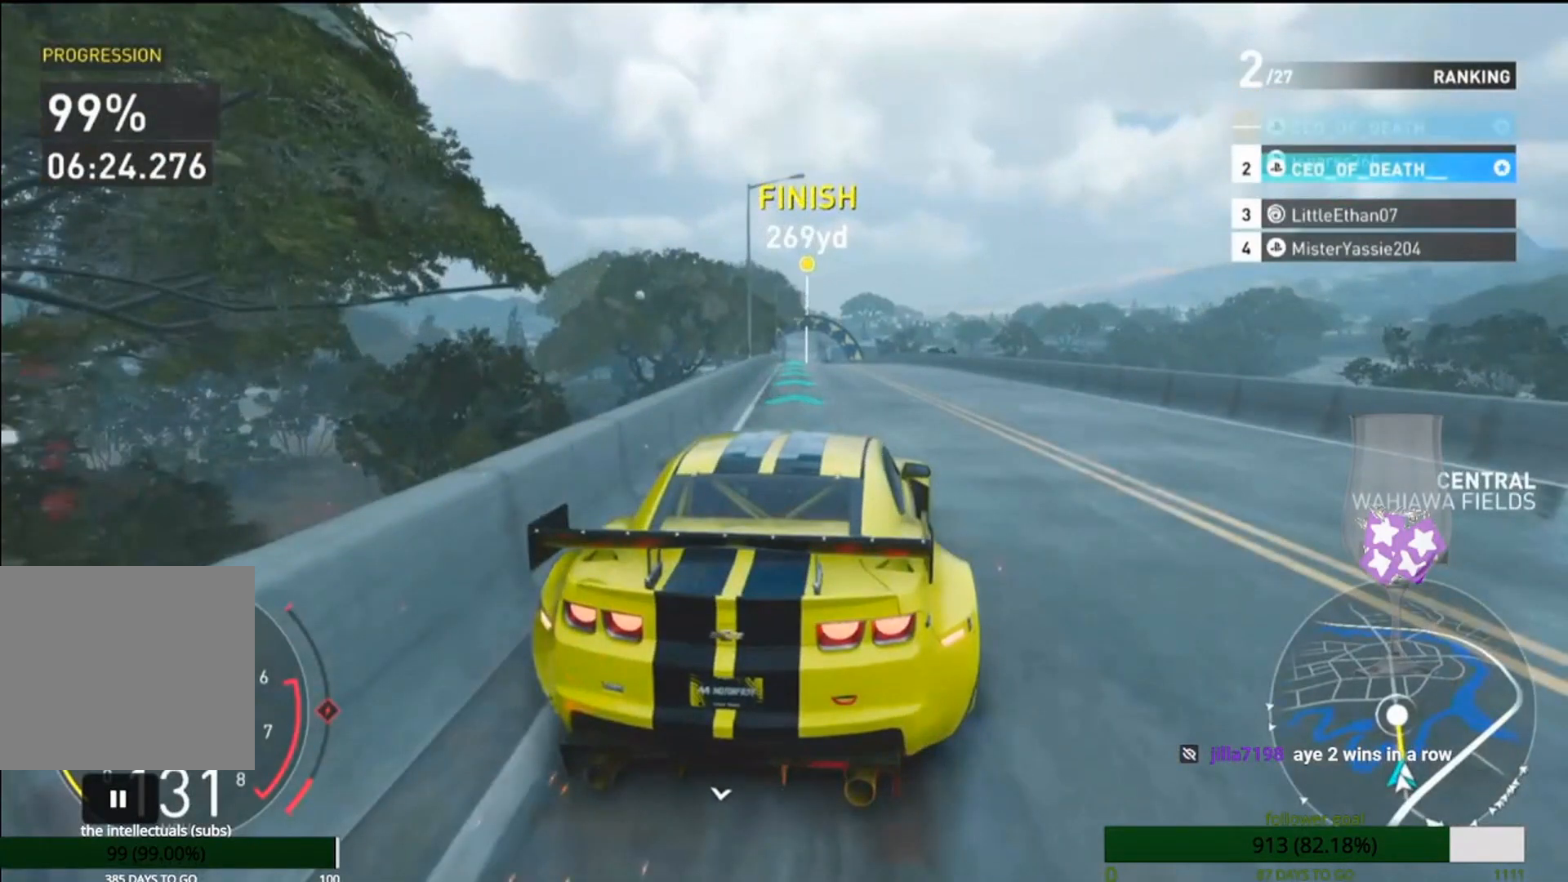
{"buttons": [], "left_stick": "center", "right_stick": "center", "events": []}
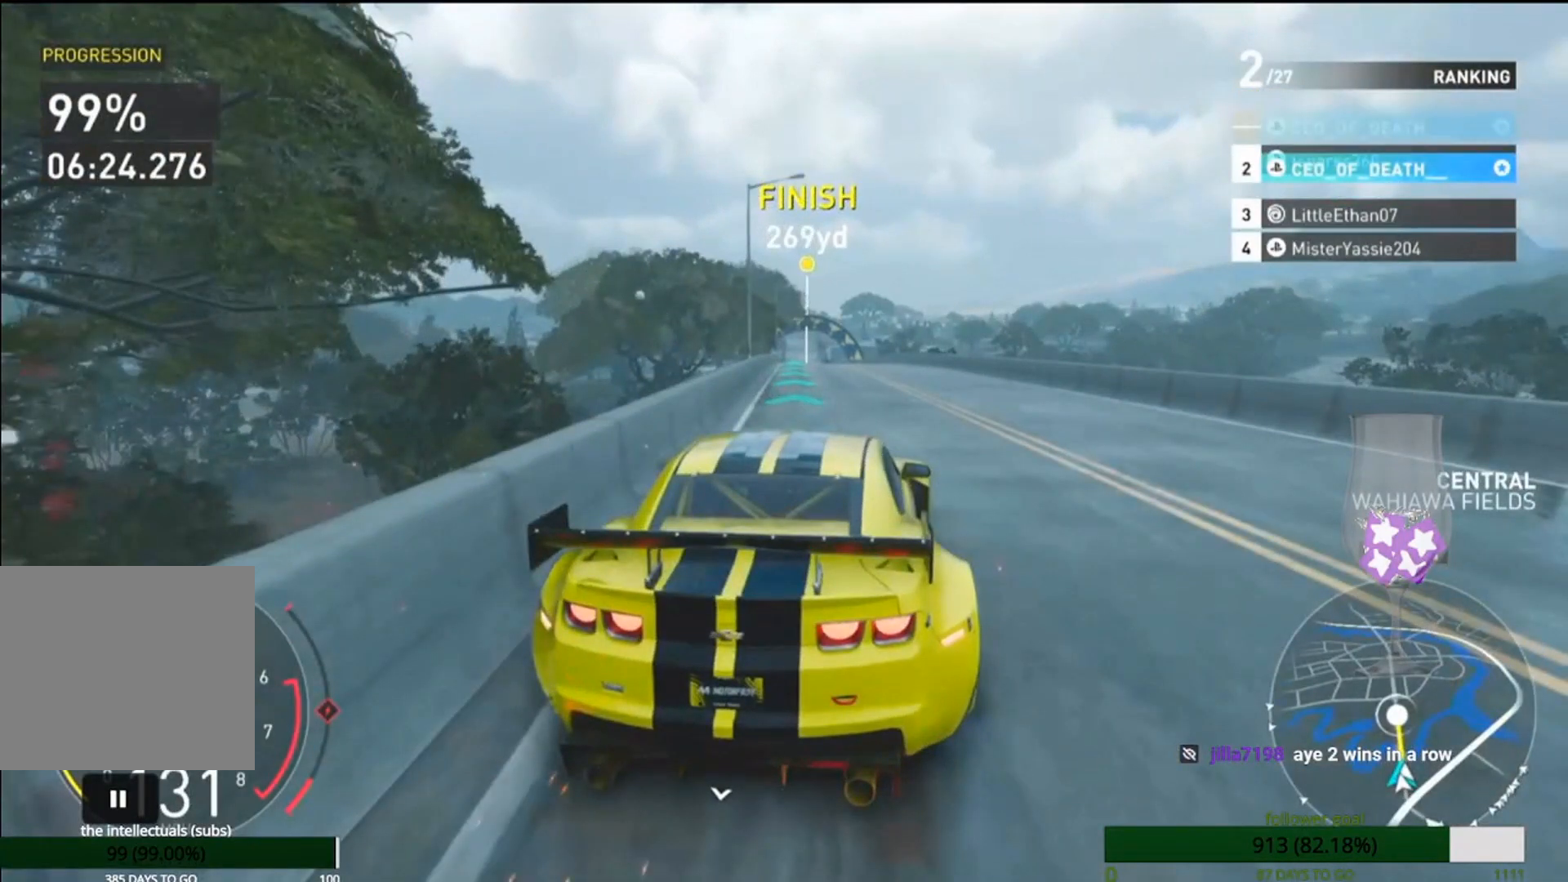
{"buttons": [], "left_stick": "center", "right_stick": "center", "events": []}
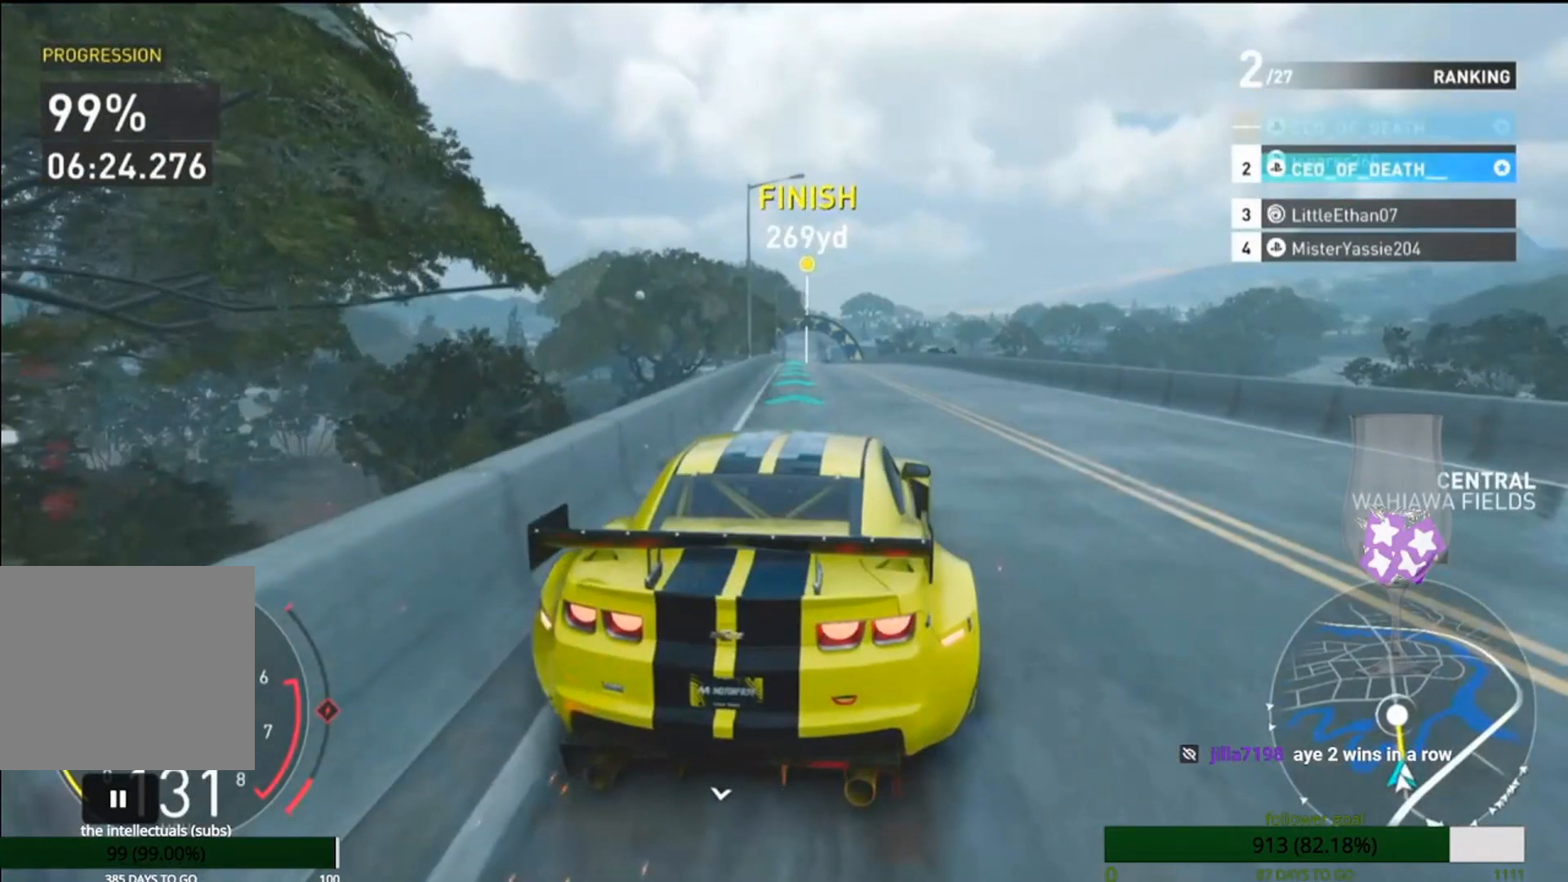
{"buttons": [], "left_stick": "center", "right_stick": "center", "events": []}
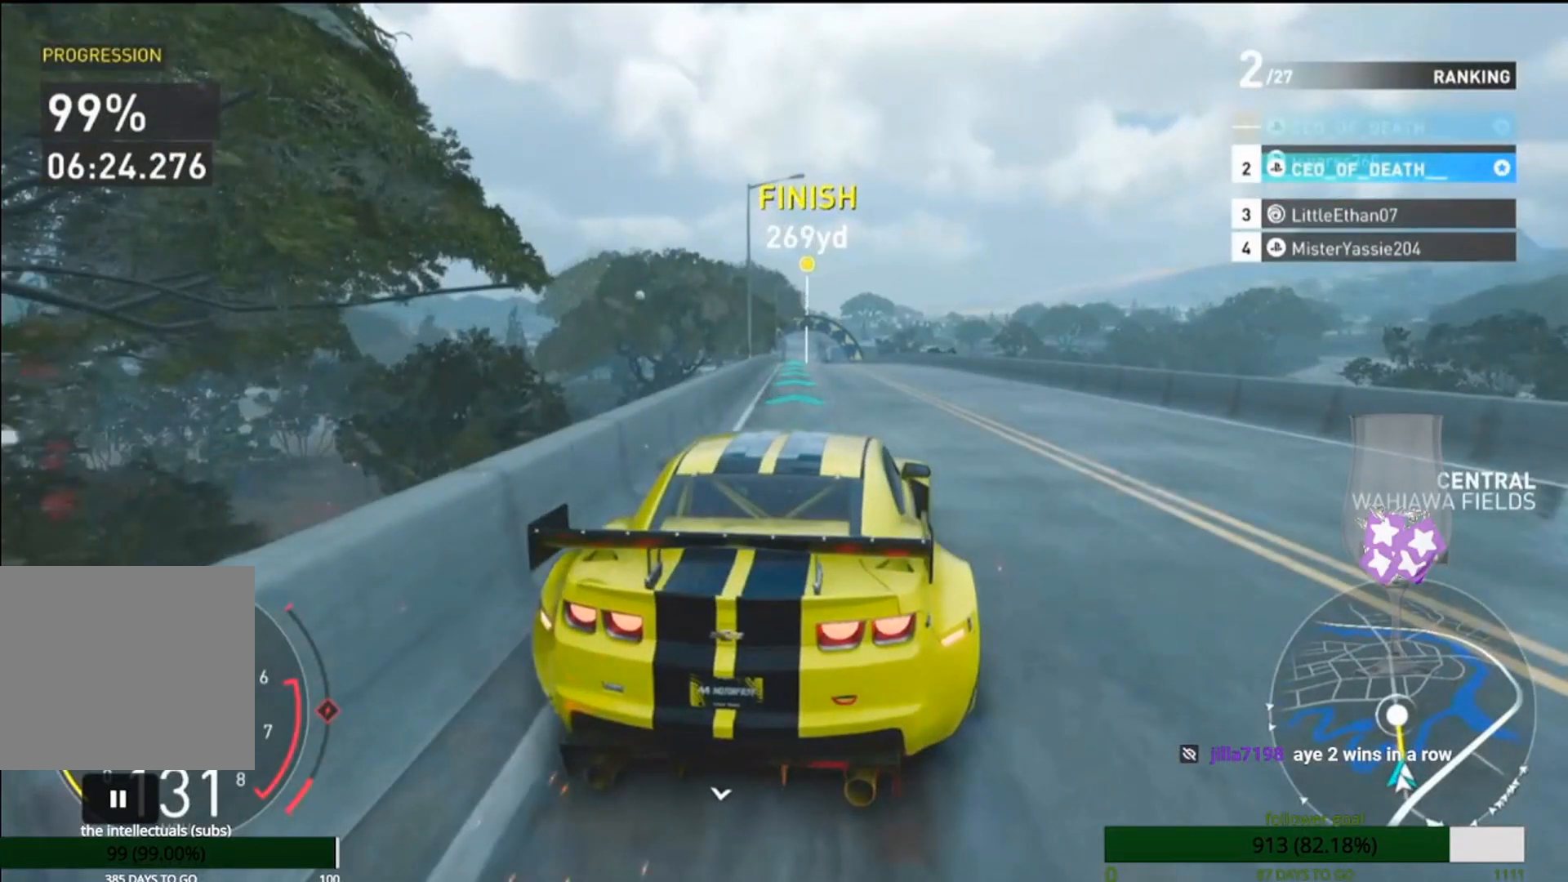
{"buttons": ["CROSS"], "left_stick": "center", "right_stick": "center", "events": [[450, "CROSS", "down"]]}
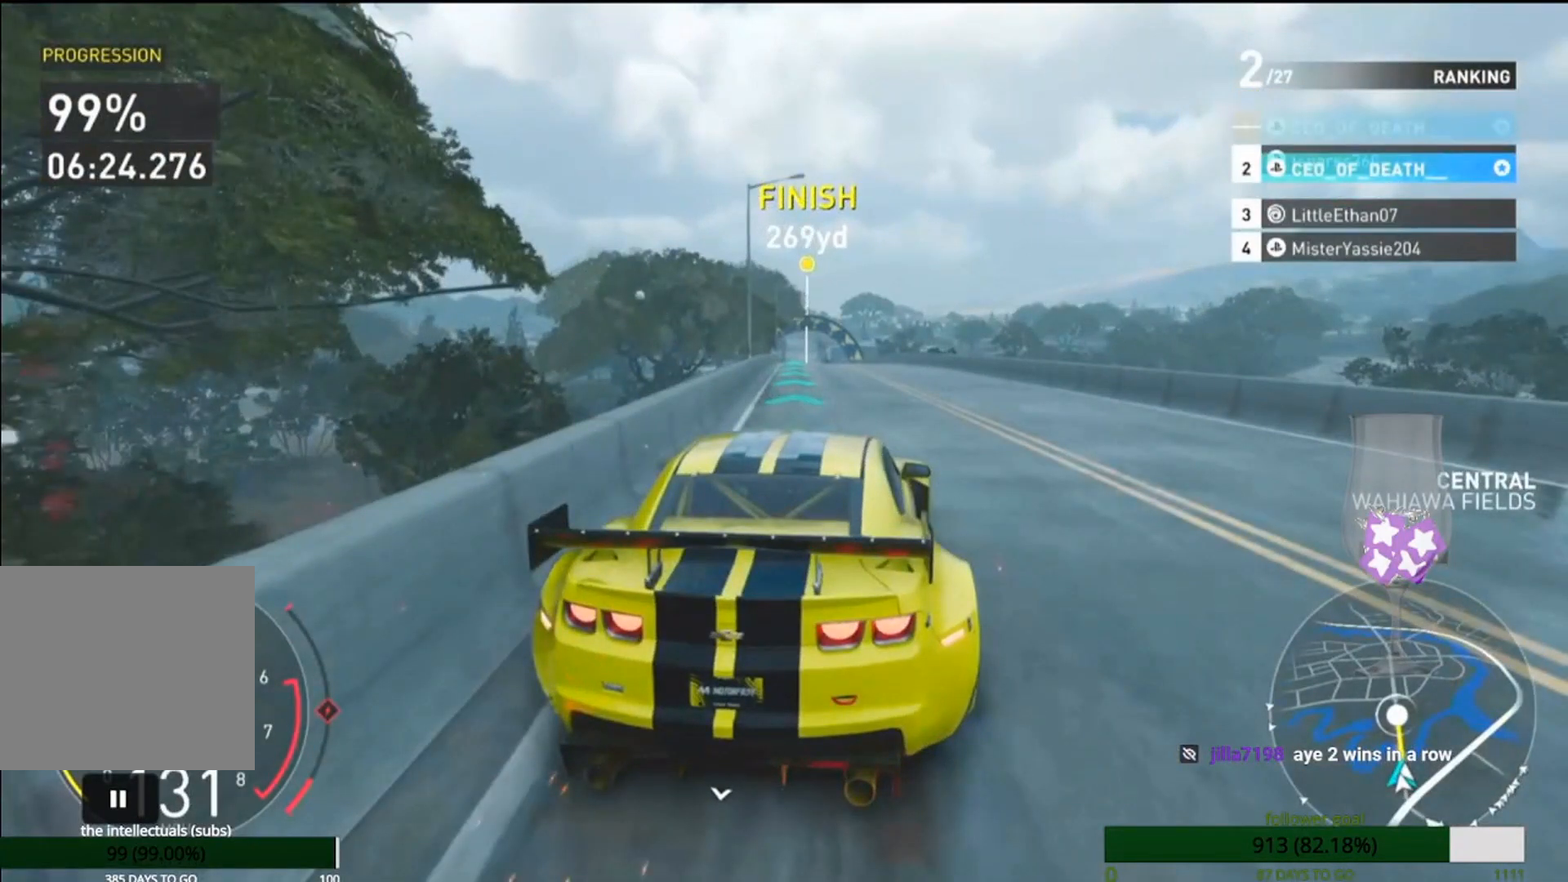
{"buttons": ["CROSS"], "left_stick": "center", "right_stick": "center", "events": [[83, "CROSS", "up"], [450, "CROSS", "down"]]}
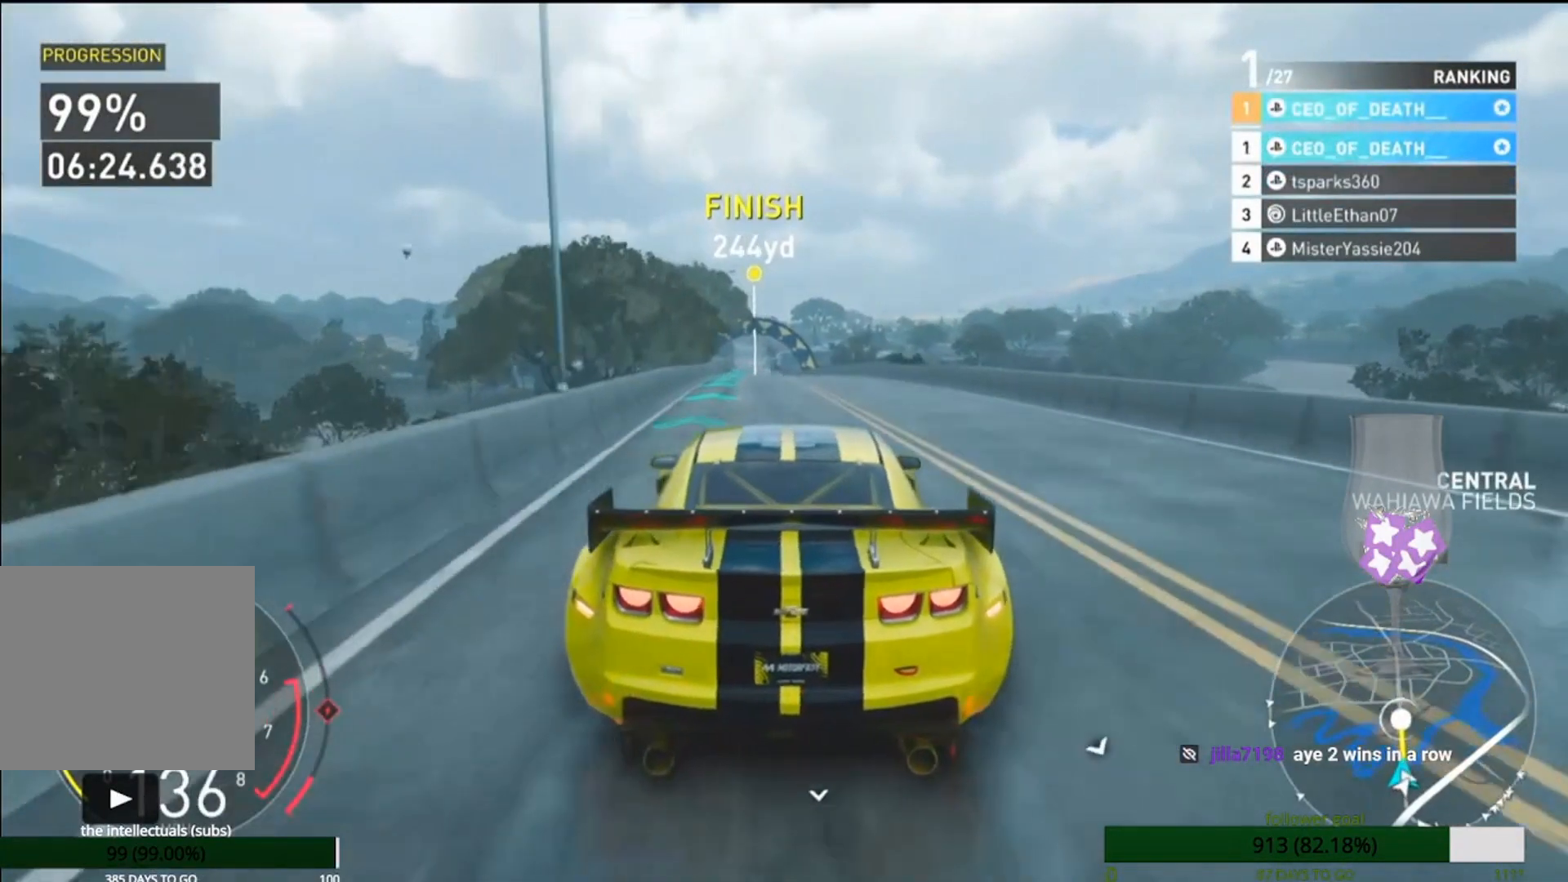
{"buttons": [], "left_stick": "center", "right_stick": "center", "events": [[117, "CROSS", "up"]]}
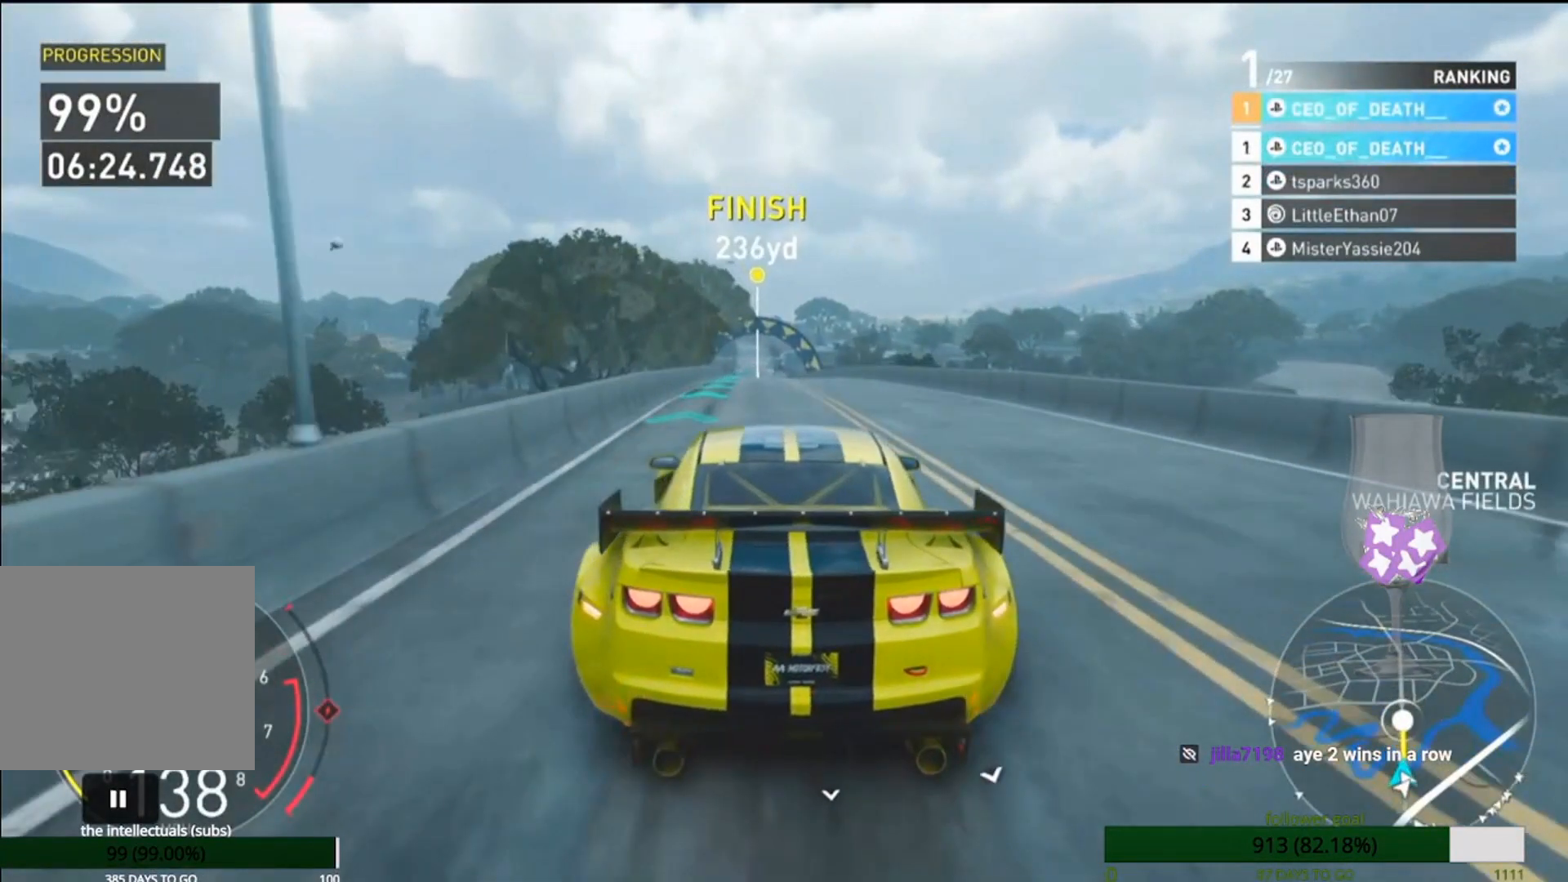
{"buttons": [], "left_stick": "center", "right_stick": "center", "events": []}
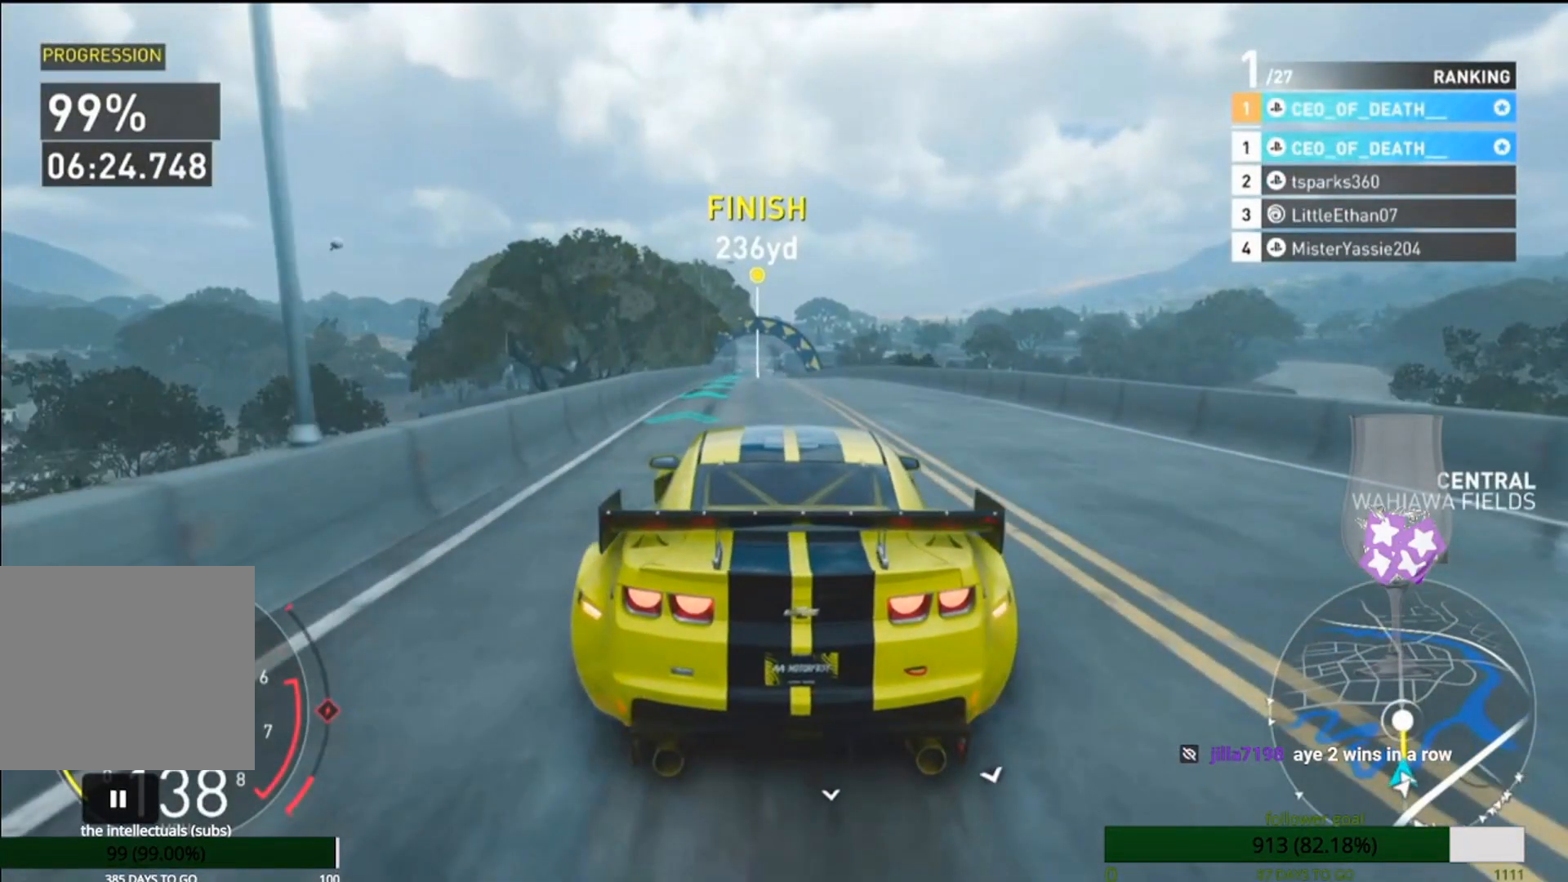
{"buttons": [], "left_stick": "center", "right_stick": "center", "events": []}
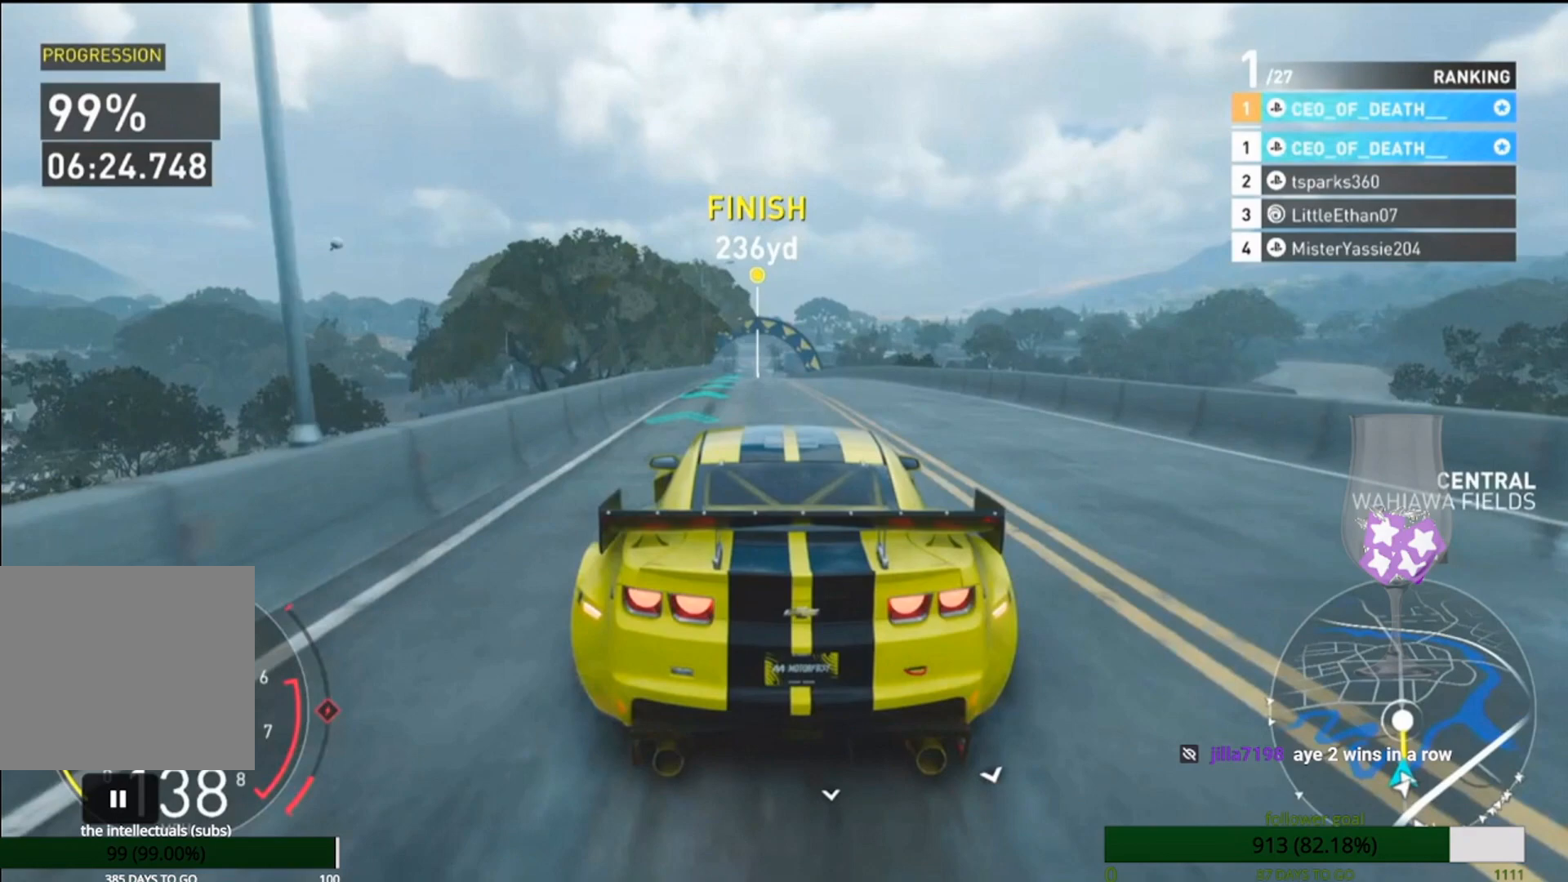
{"buttons": [], "left_stick": "center", "right_stick": "center", "events": []}
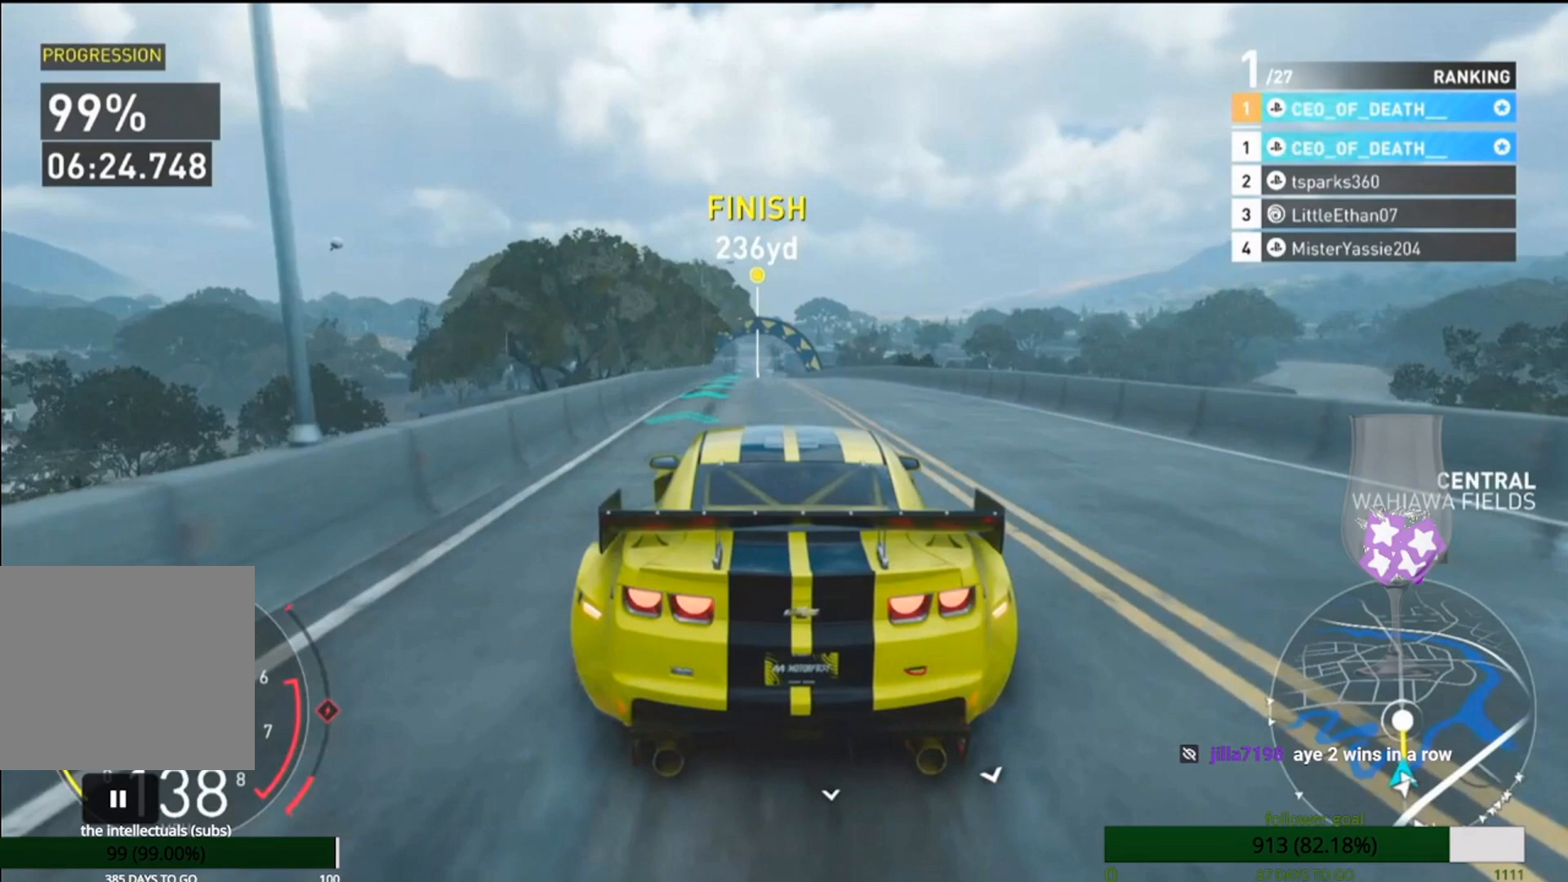
{"buttons": [], "left_stick": "center", "right_stick": "center", "events": []}
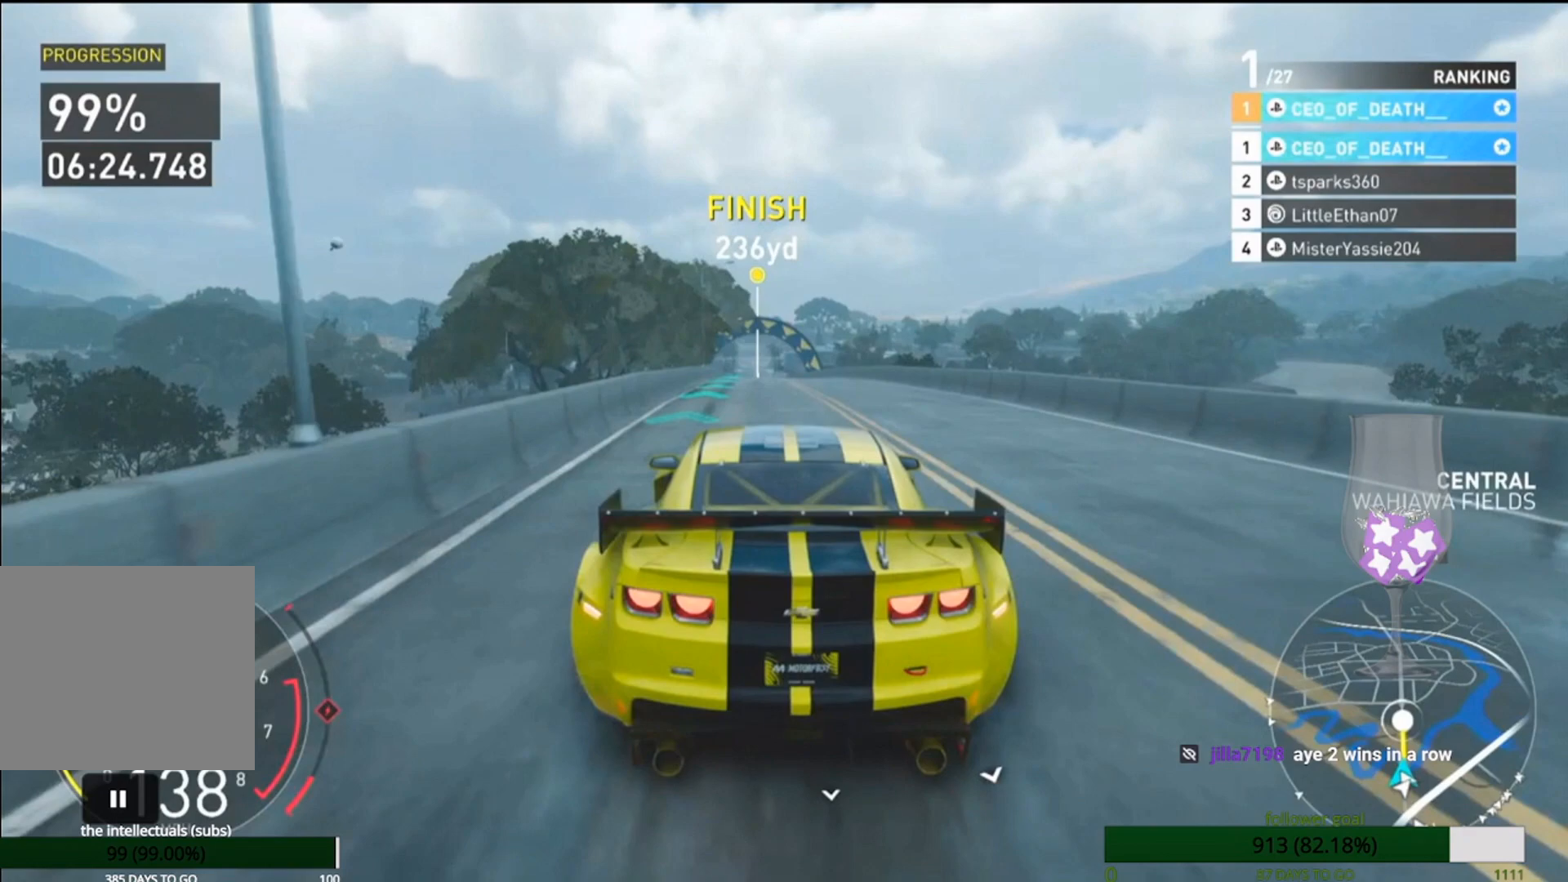
{"buttons": [], "left_stick": "center", "right_stick": "center", "events": [[267, "HOME", "down"], [433, "HOME", "up"]]}
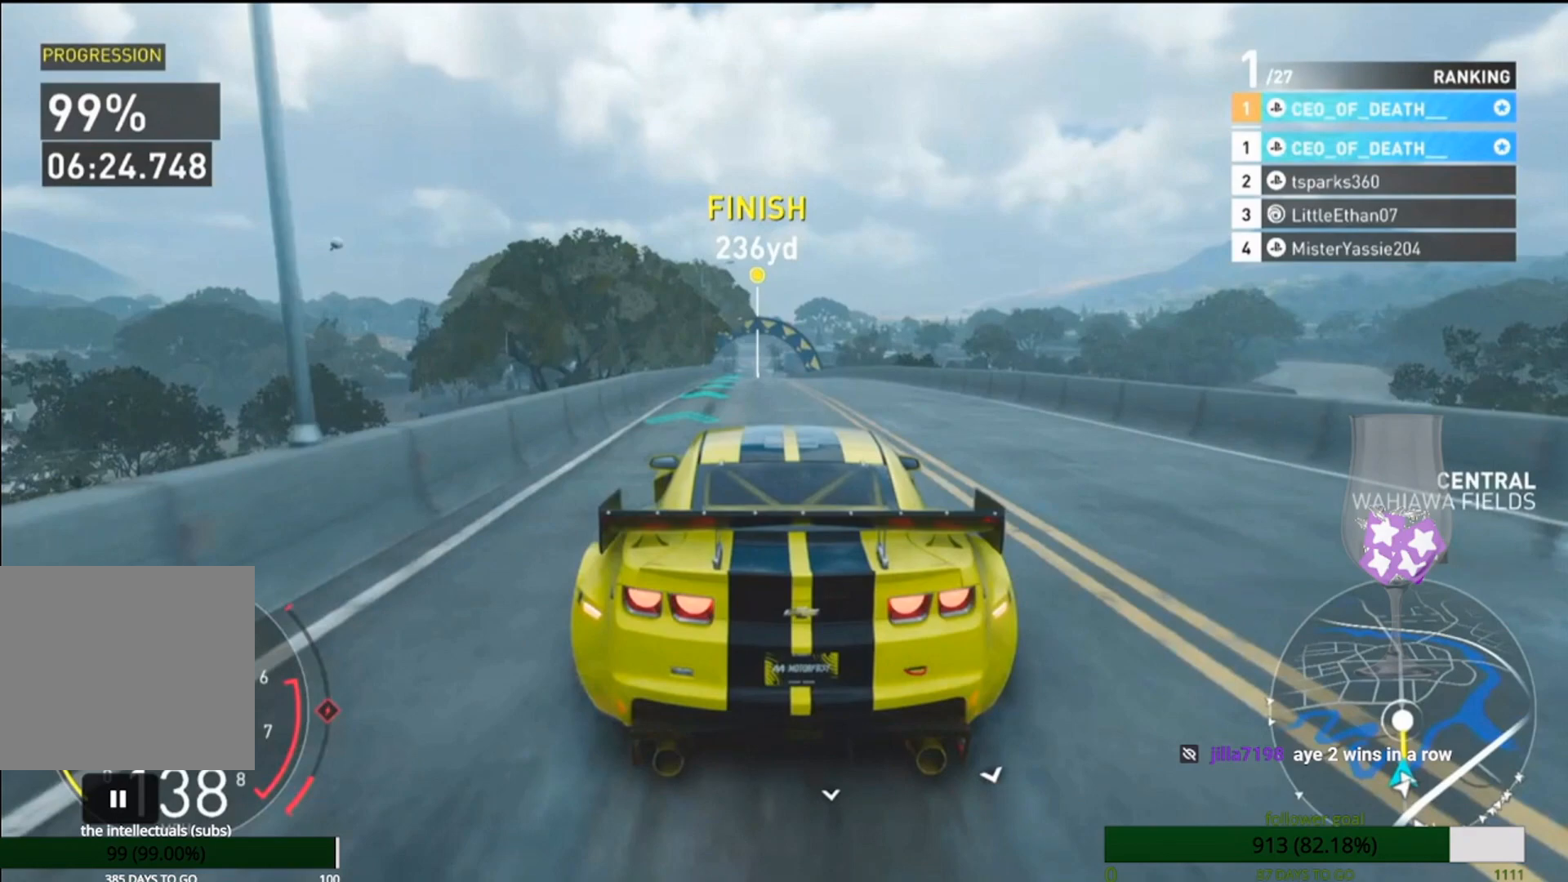
{"buttons": [], "left_stick": "center", "right_stick": "center", "events": []}
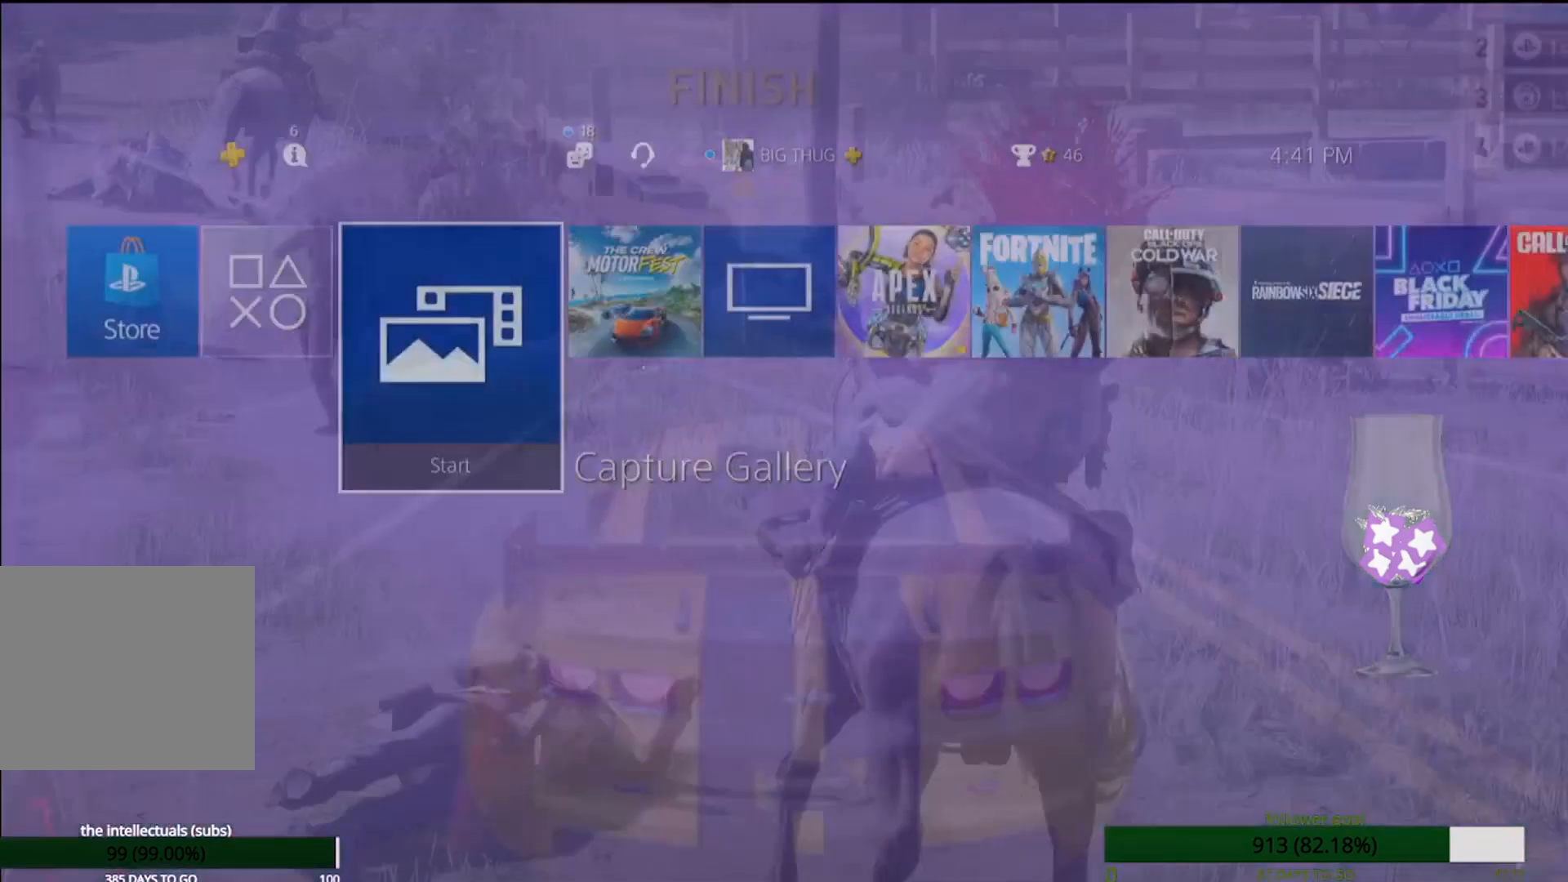
{"buttons": ["CROSS"], "left_stick": "center", "right_stick": "center", "events": [[100, "right_stick", "up"], [133, "left_stick", "right"], [200, "left_stick", "center"], [200, "right_stick", "center"], [467, "CROSS", "down"]]}
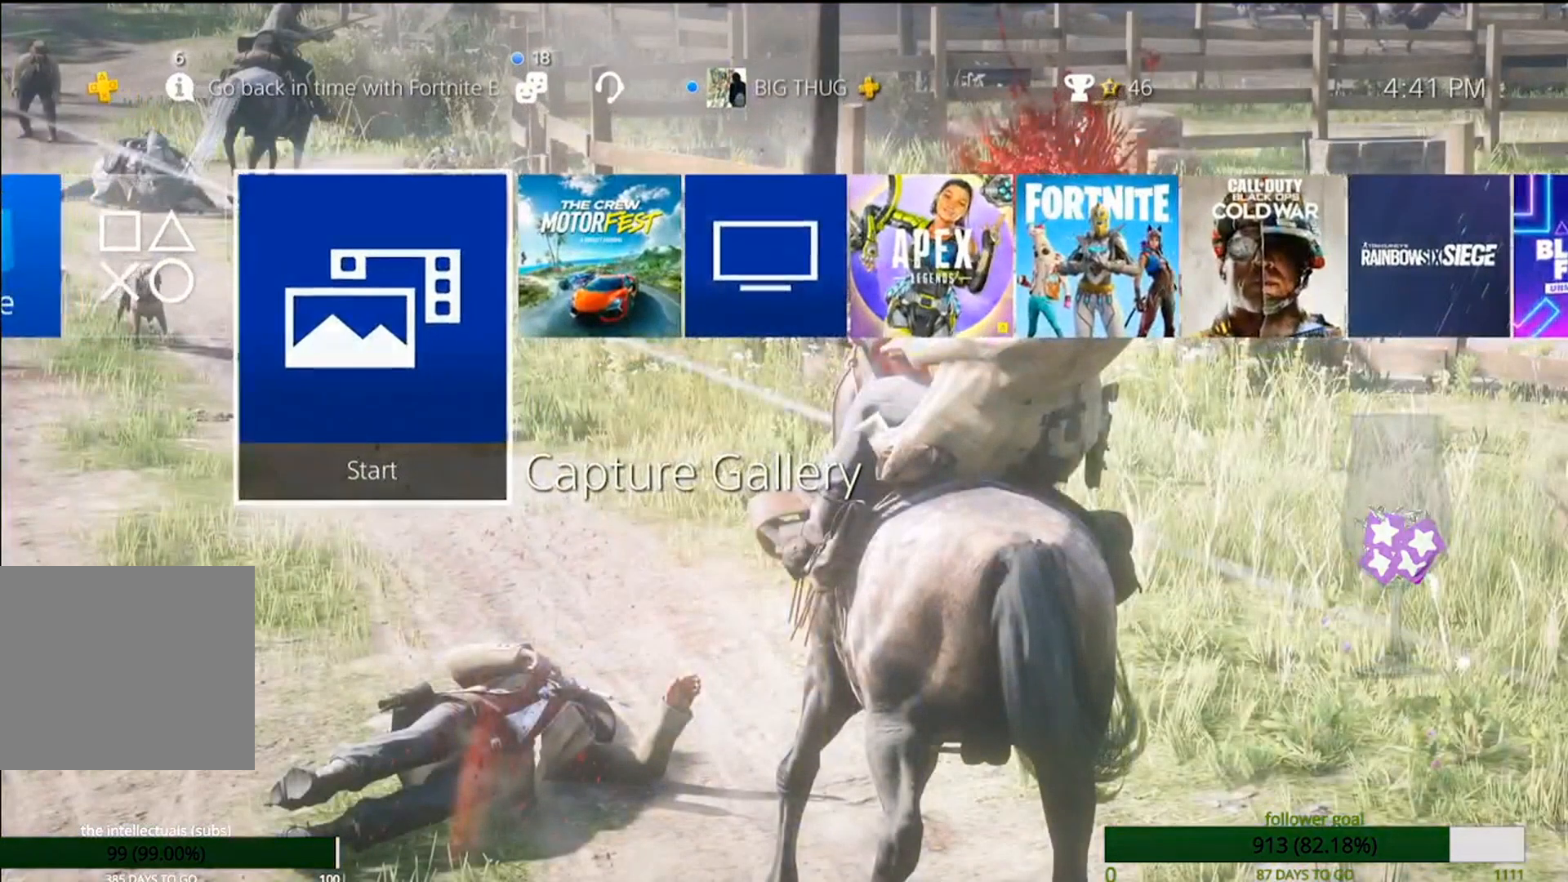
{"buttons": [], "left_stick": "center", "right_stick": "center", "events": [[67, "CROSS", "up"]]}
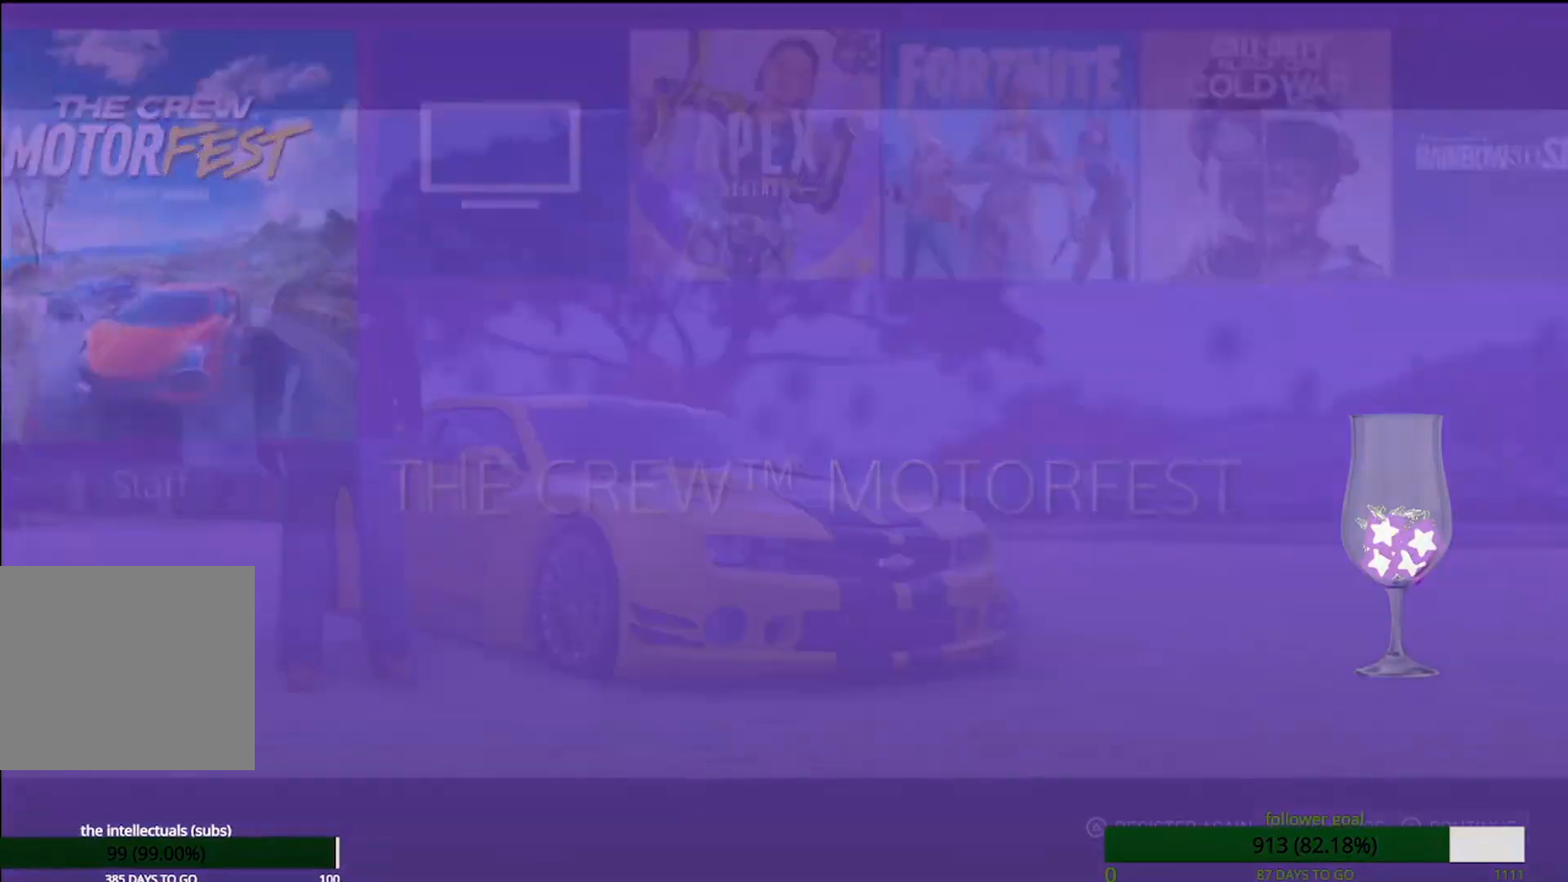
{"buttons": [], "left_stick": "center", "right_stick": "center", "events": []}